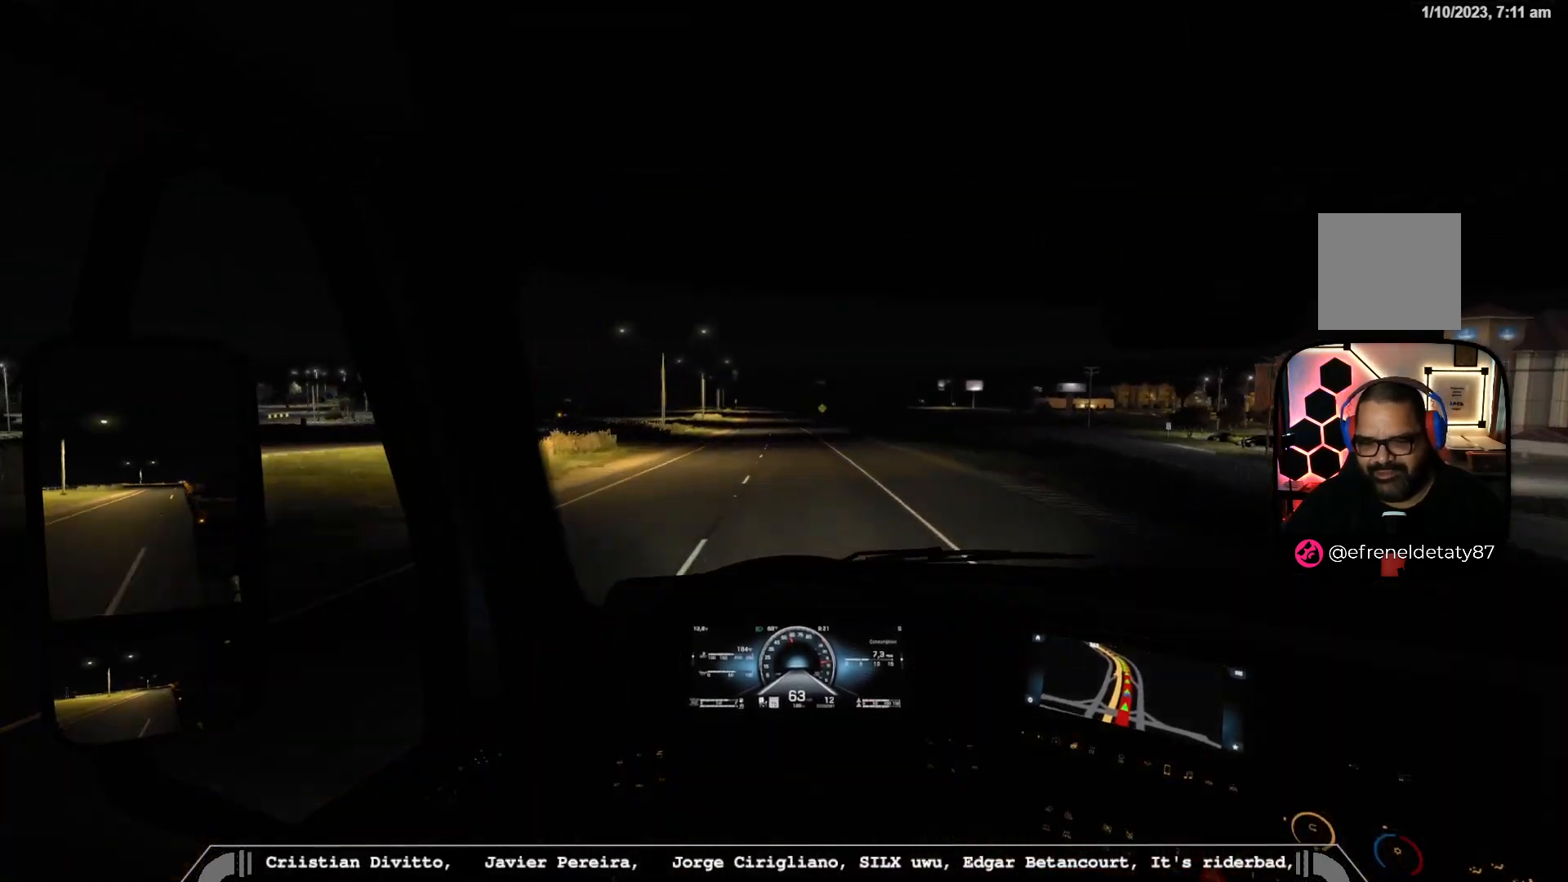
Gameplay with a controller (Xbox layout); each line is a JSON object with the inputs held at the frame after it (dt_ms = milliseconds from this image to that frame). "events" lists button and stick changes between this image and that frame as [ms after this image, input, new state], when the widget could be followed in between.
{"dt_ms": 500, "buttons": ["R2"], "left_stick": "center", "right_stick": "center", "events": []}
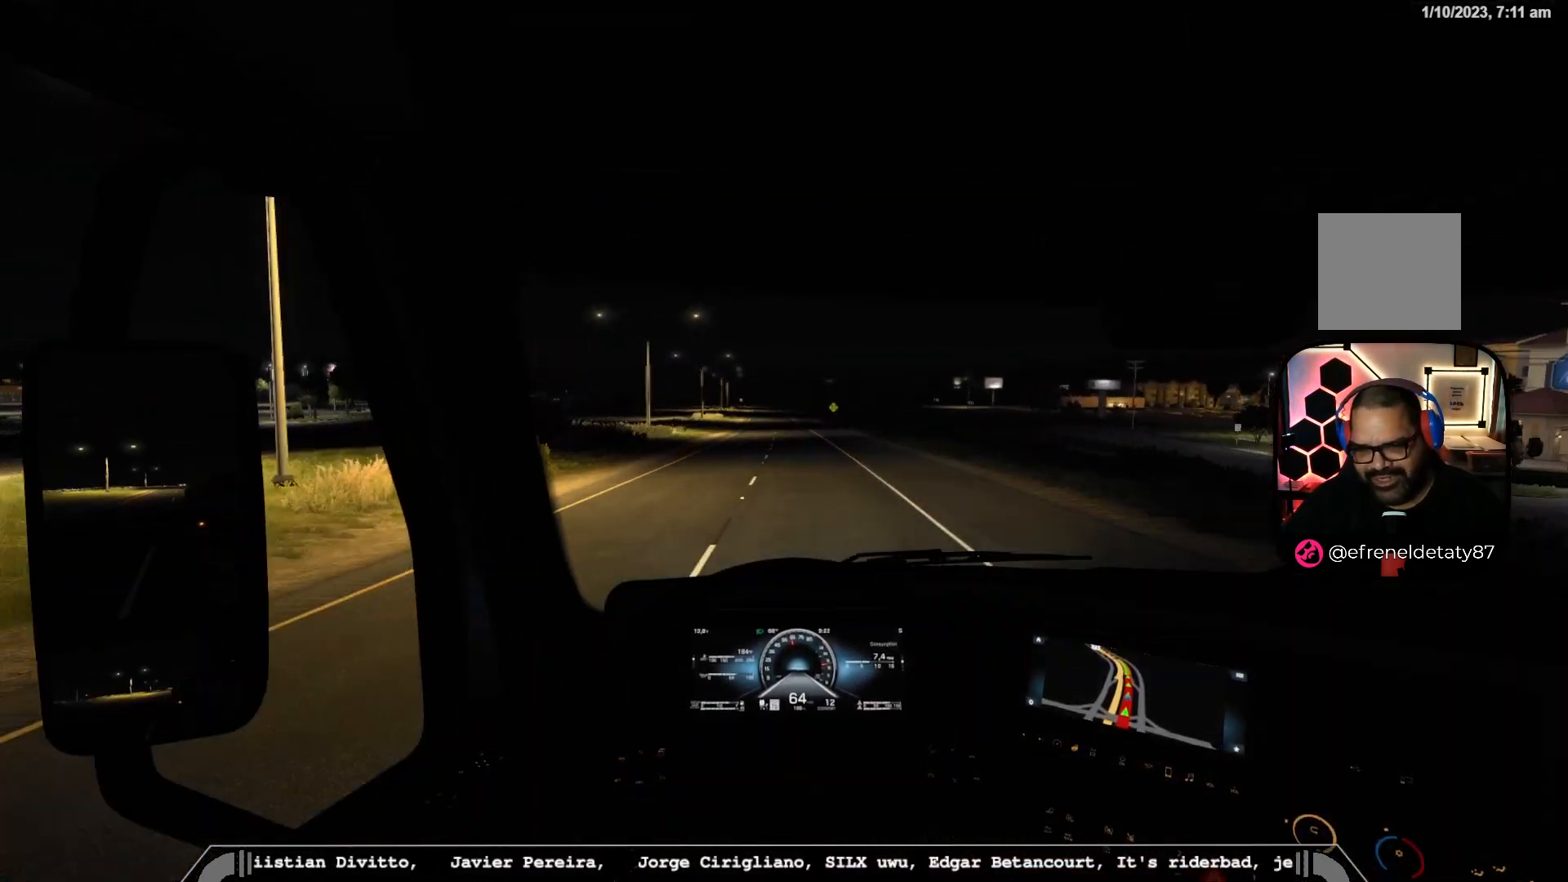
{"dt_ms": 500, "buttons": [], "left_stick": "center", "right_stick": "center", "events": [[200, "R2", "up"]]}
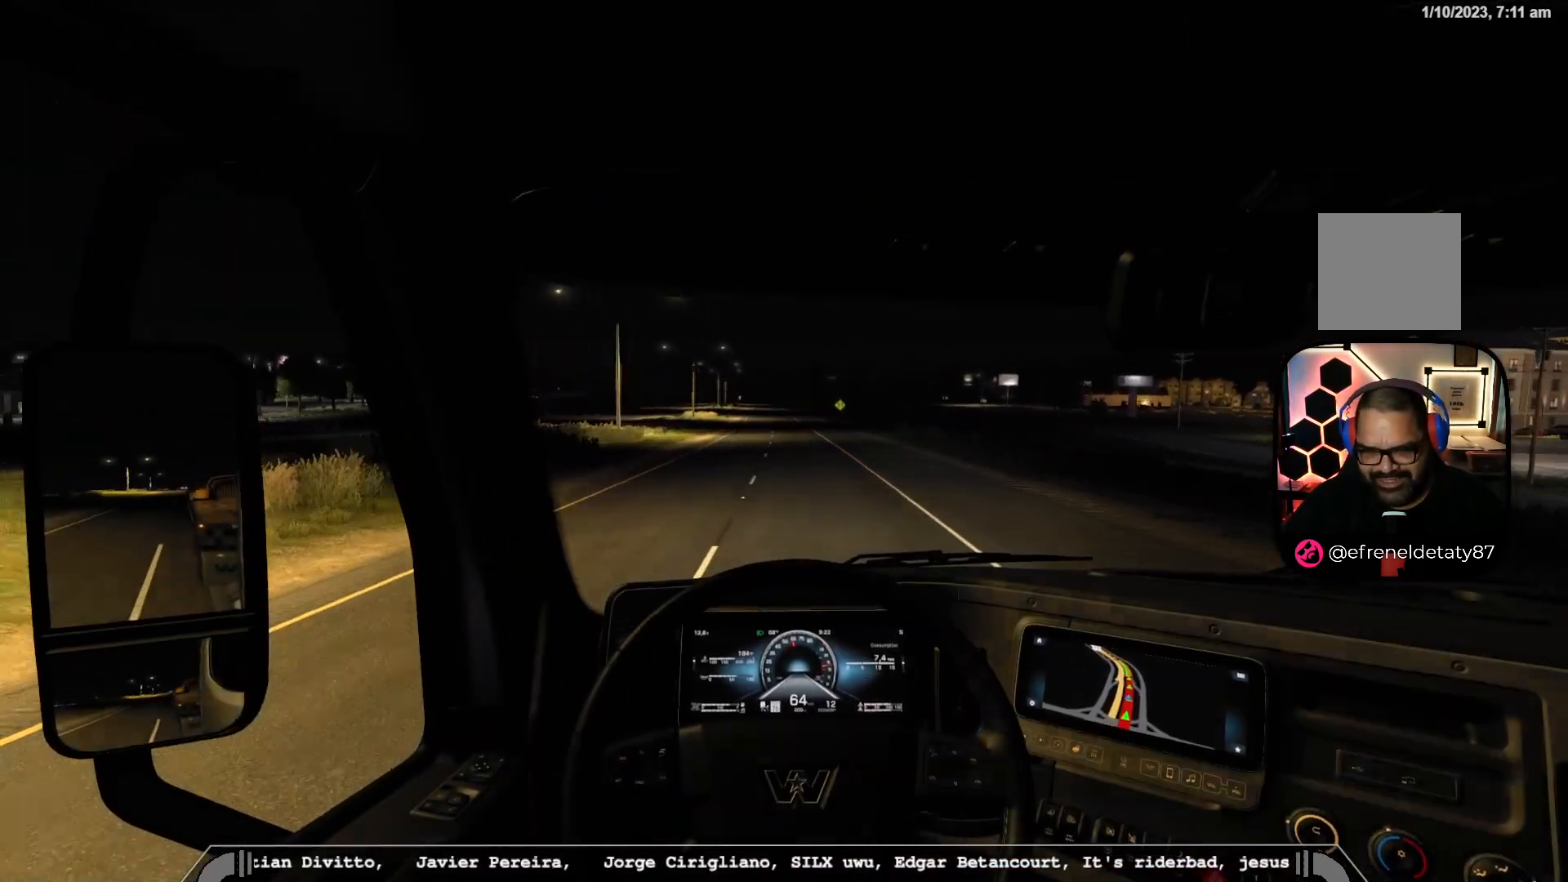
{"dt_ms": 500, "buttons": [], "left_stick": "center", "right_stick": "center", "events": []}
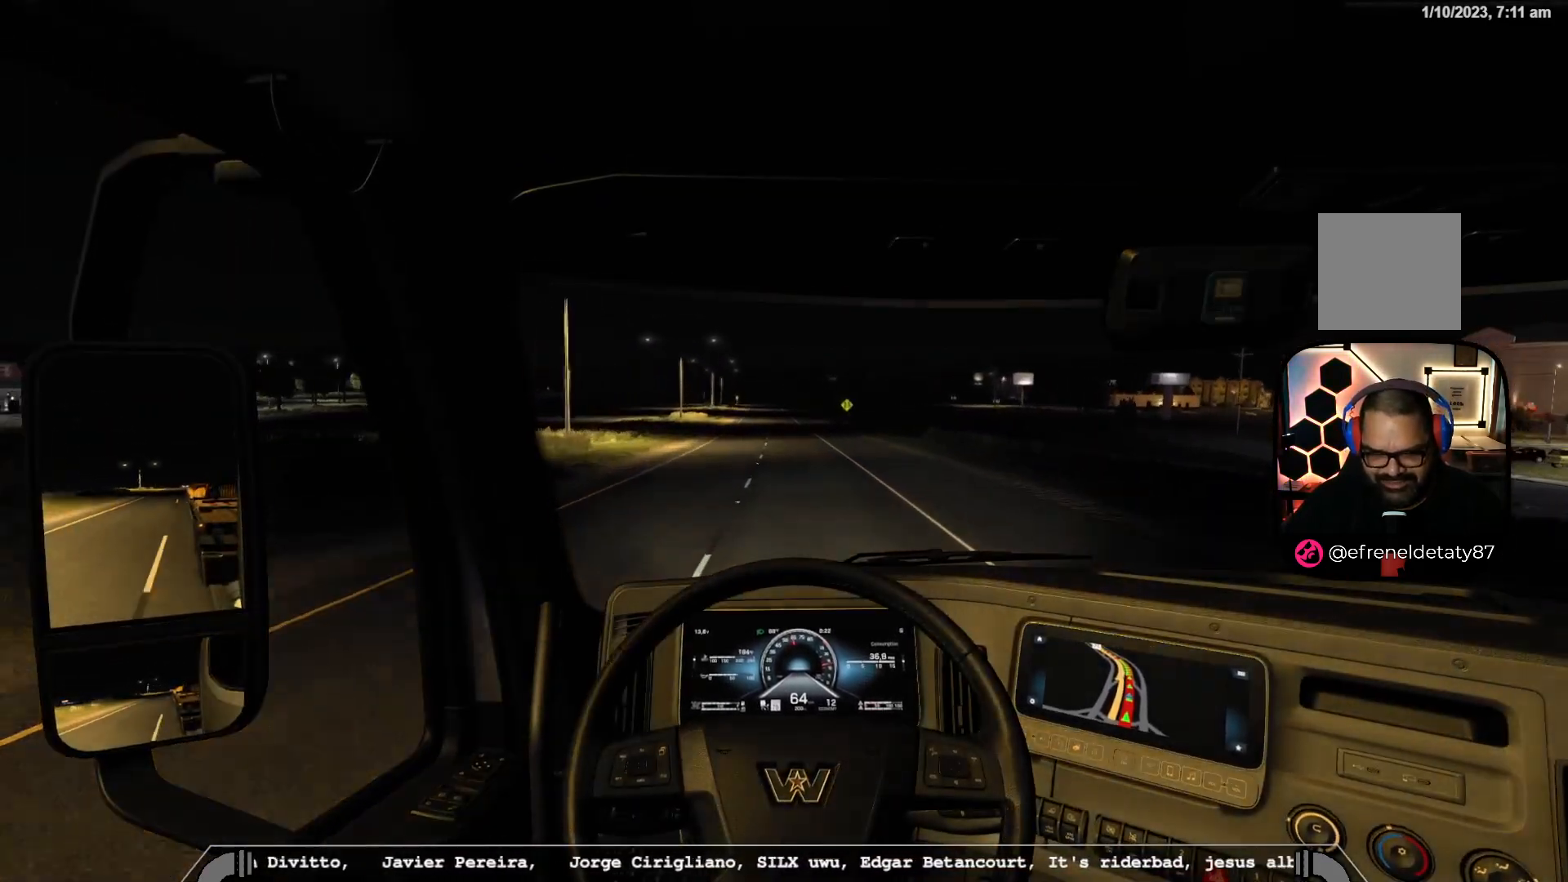
{"dt_ms": 500, "buttons": [], "left_stick": "center", "right_stick": "center", "events": []}
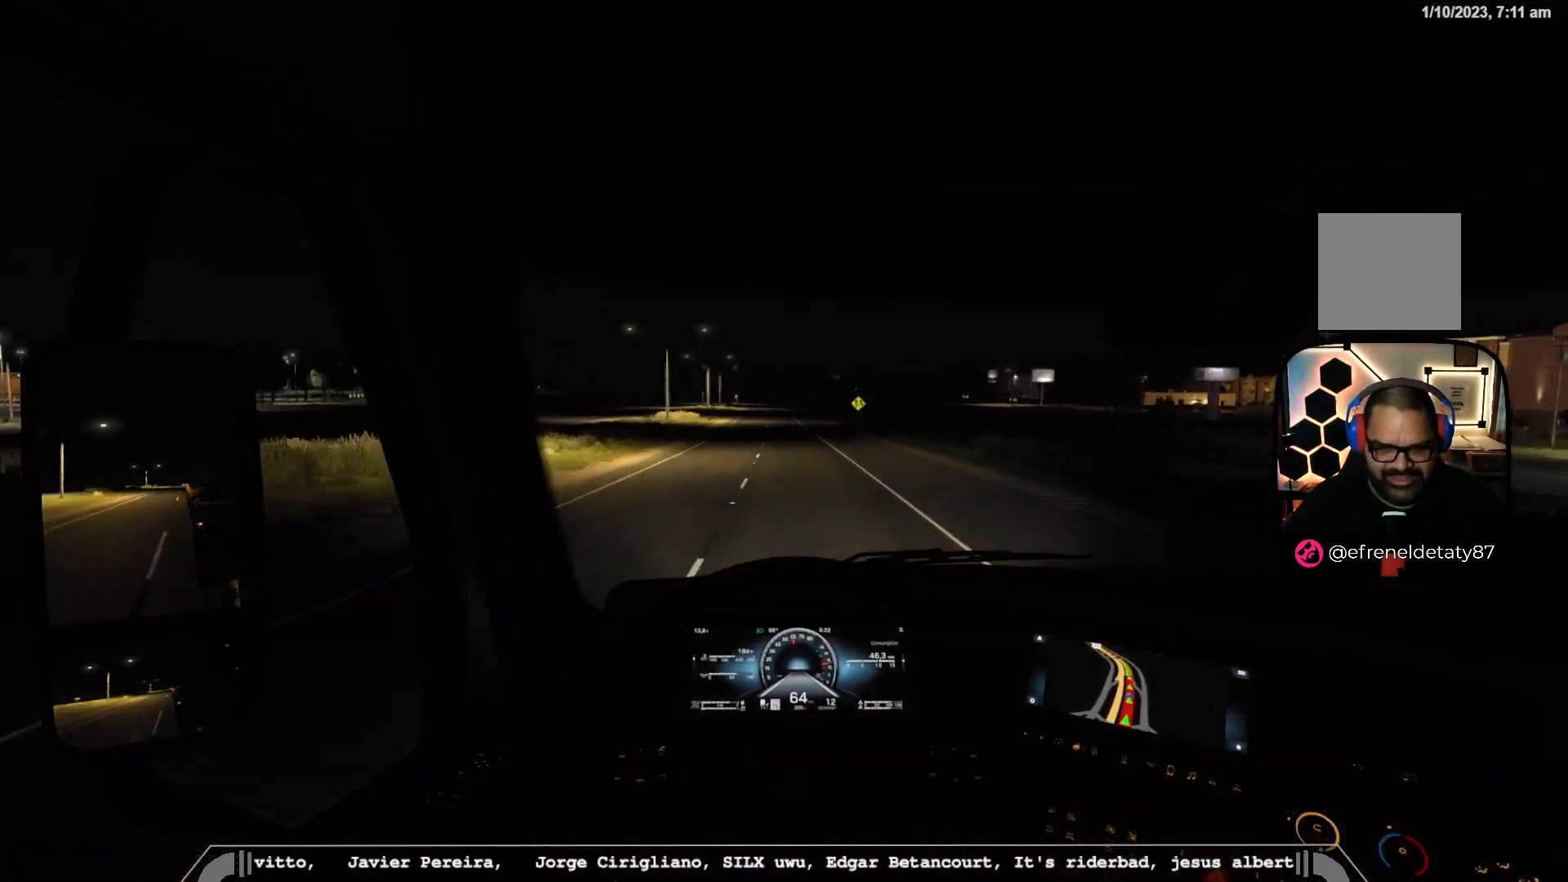
{"dt_ms": 500, "buttons": ["R2"], "left_stick": "center", "right_stick": "center", "events": [[183, "R2", "down"]]}
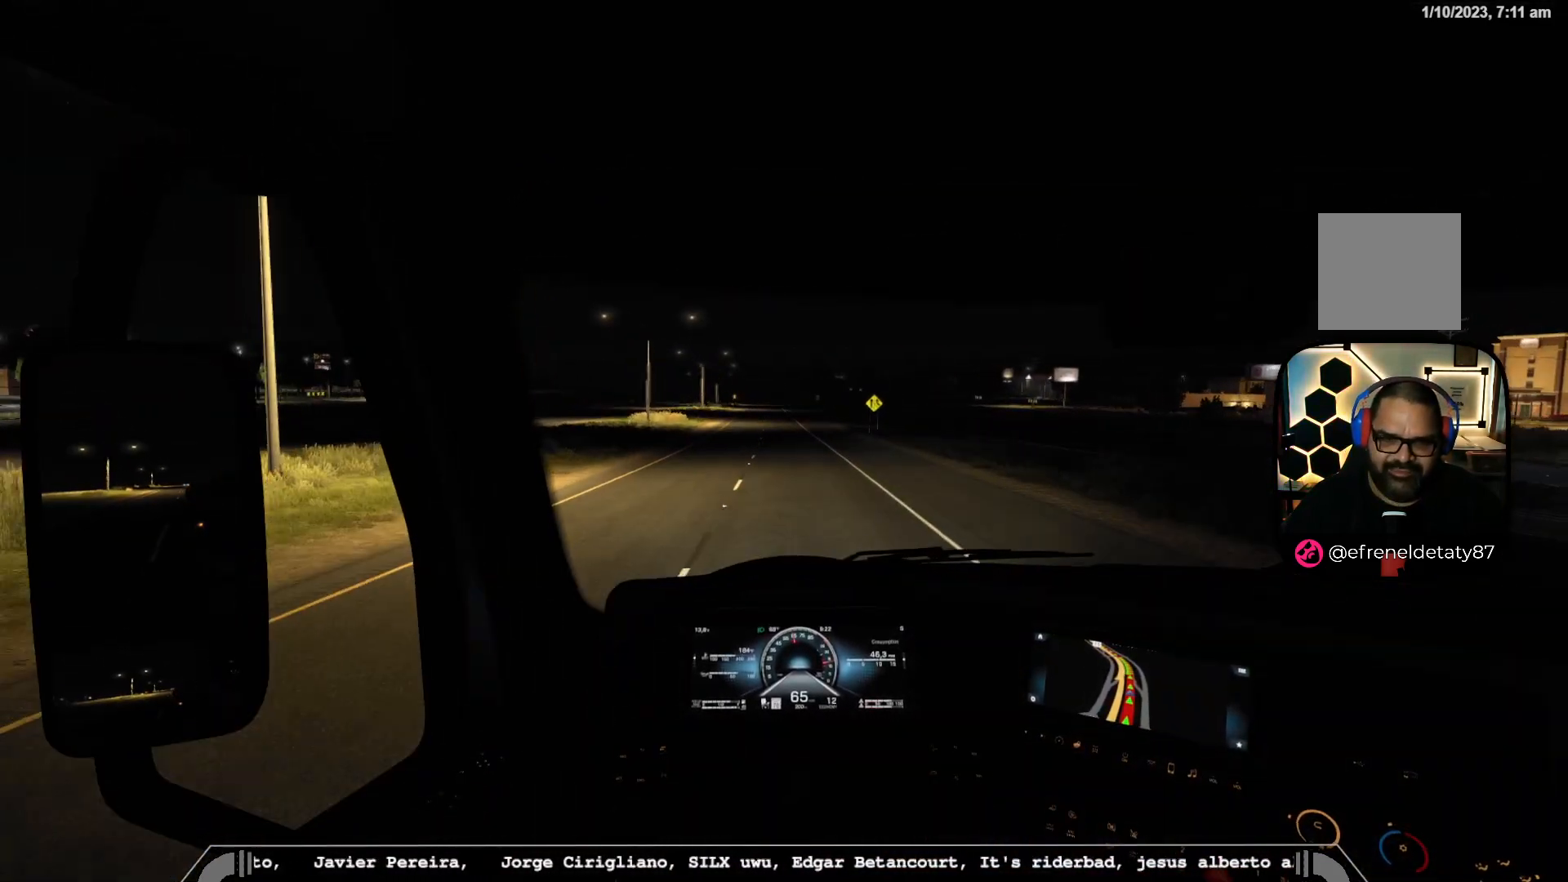
{"dt_ms": 500, "buttons": ["R2"], "left_stick": "center", "right_stick": "center", "events": []}
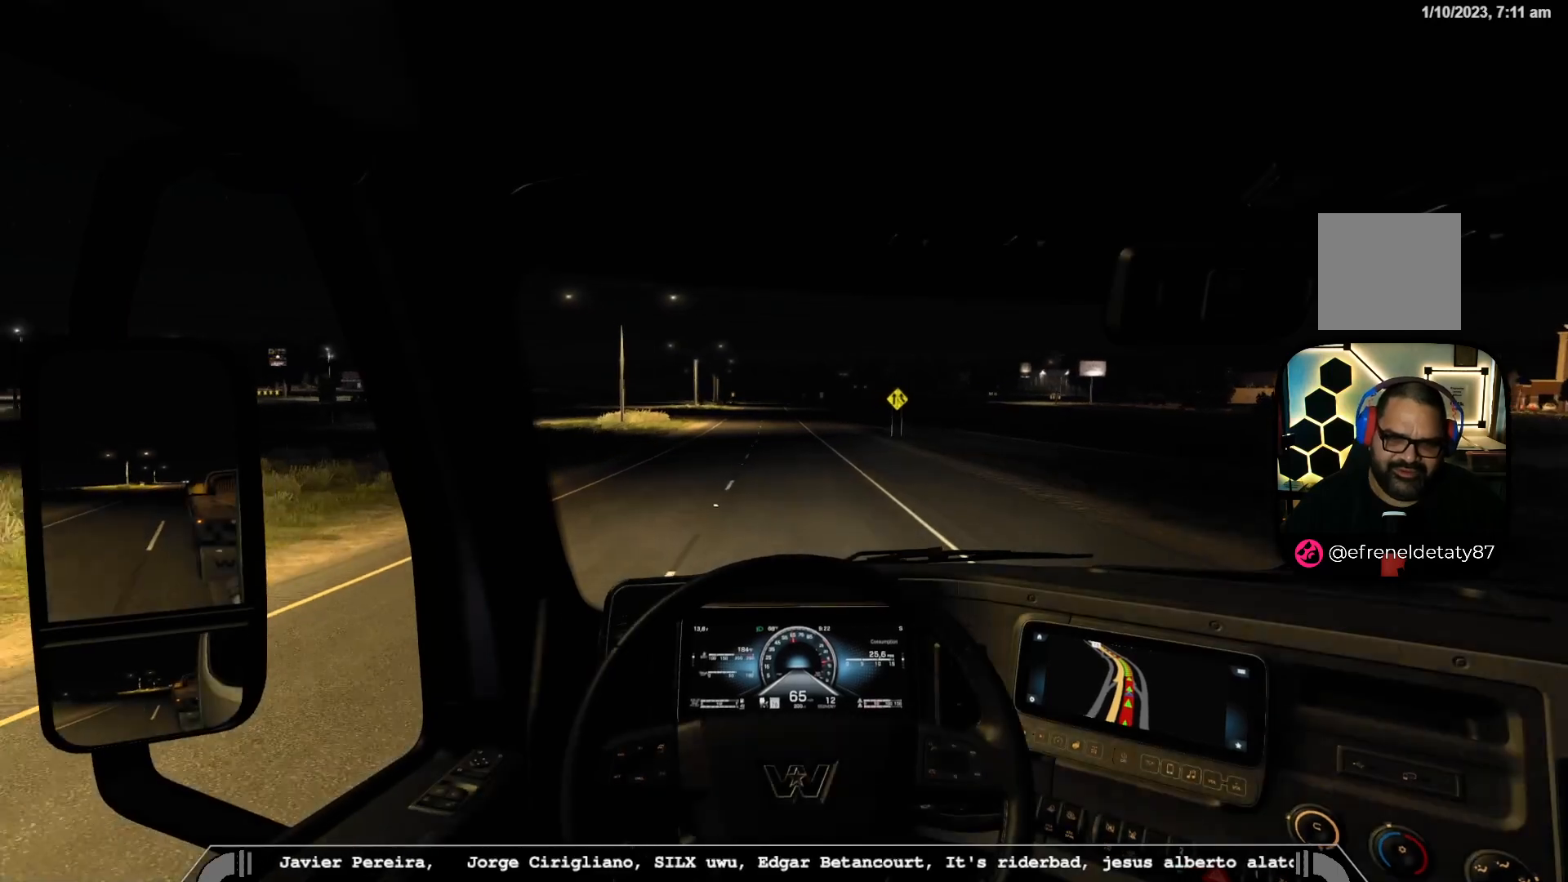
{"dt_ms": 500, "buttons": ["R2"], "left_stick": "center", "right_stick": "center", "events": []}
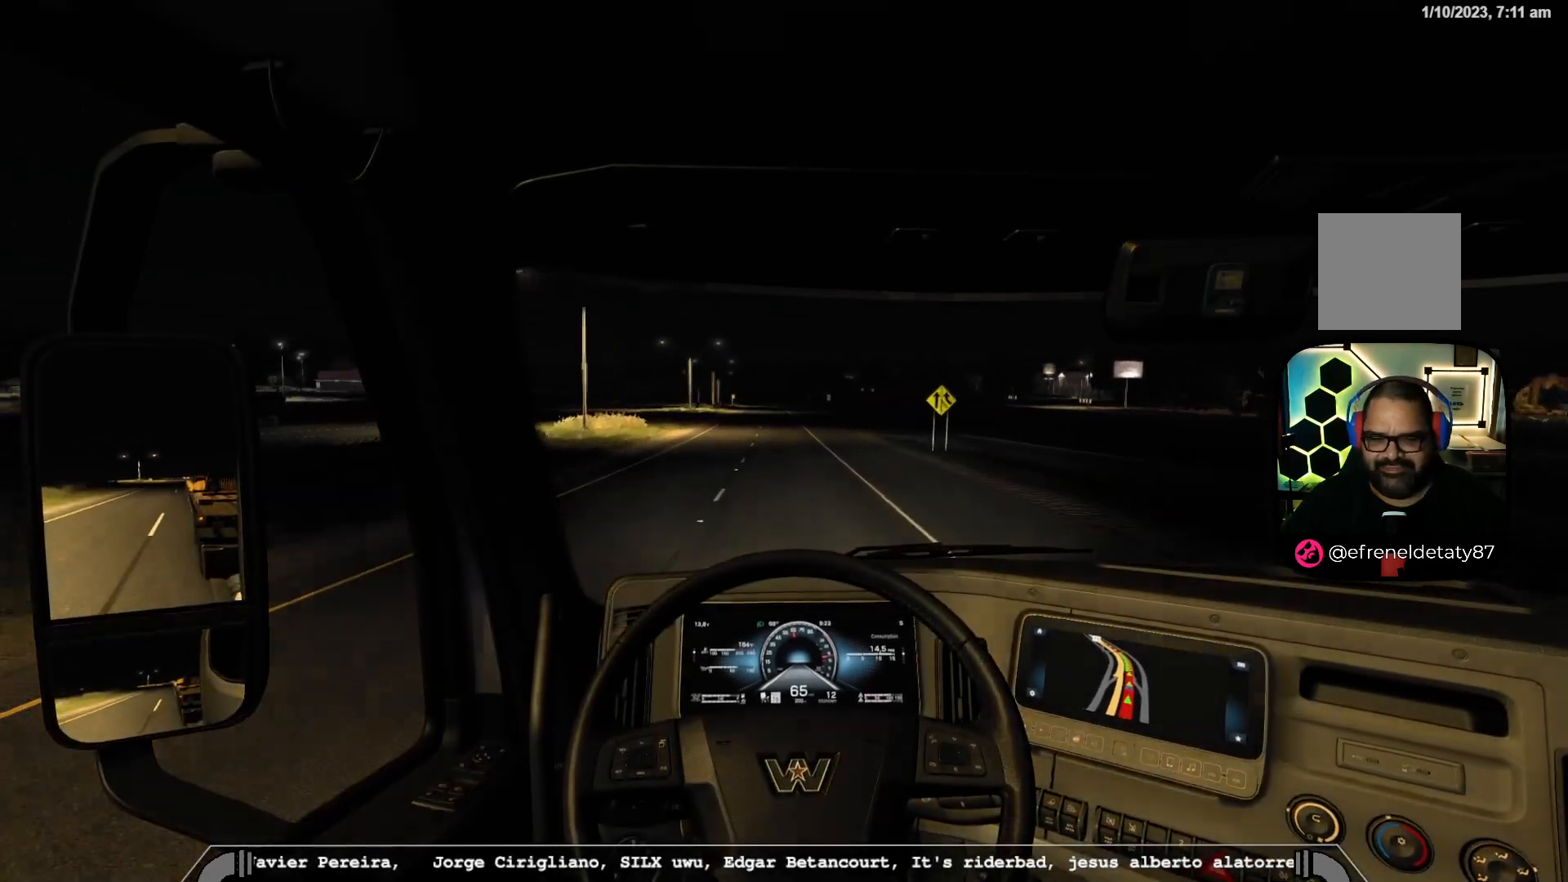
{"dt_ms": 500, "buttons": ["R2"], "left_stick": "center", "right_stick": "center", "events": [[150, "R2", "up"], [467, "R2", "down"]]}
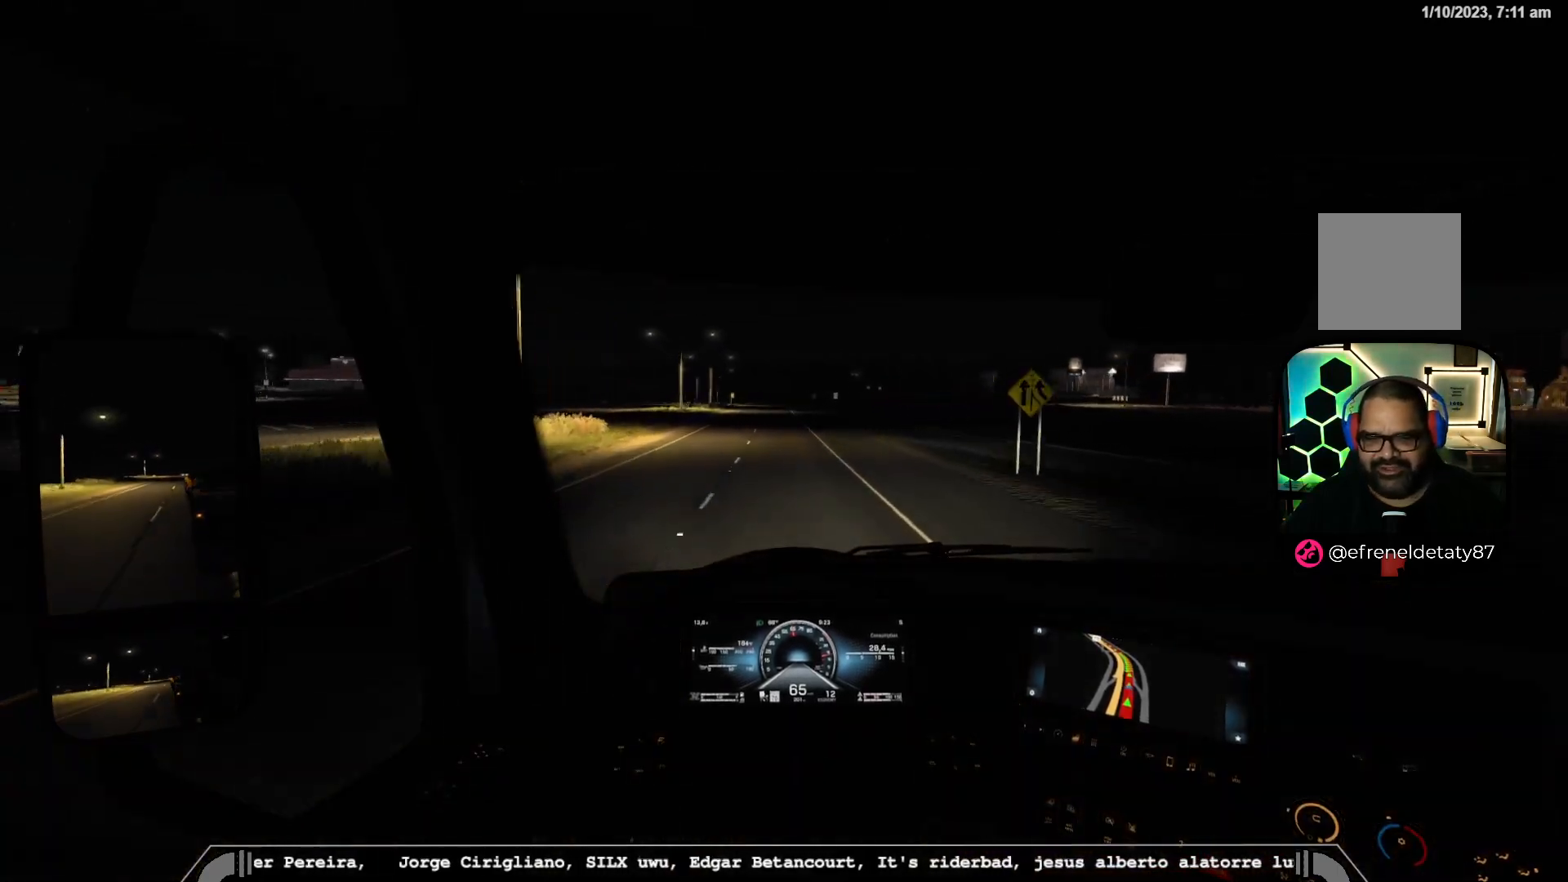
{"dt_ms": 500, "buttons": [], "left_stick": "center", "right_stick": "center", "events": [[383, "R2", "up"]]}
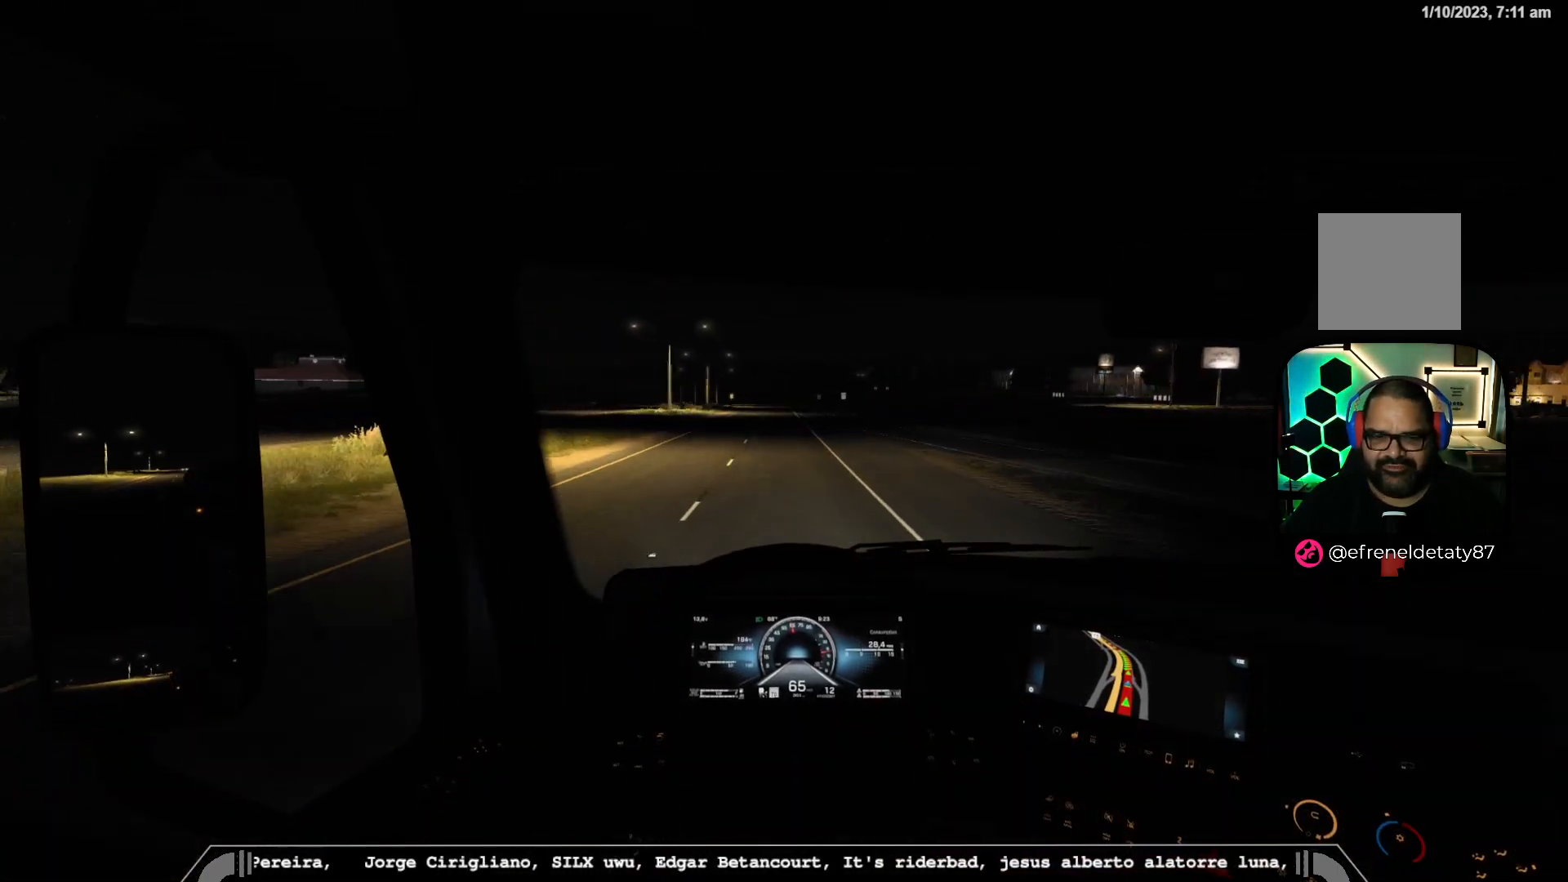
{"dt_ms": 1000, "buttons": [], "left_stick": "center", "right_stick": "center"}
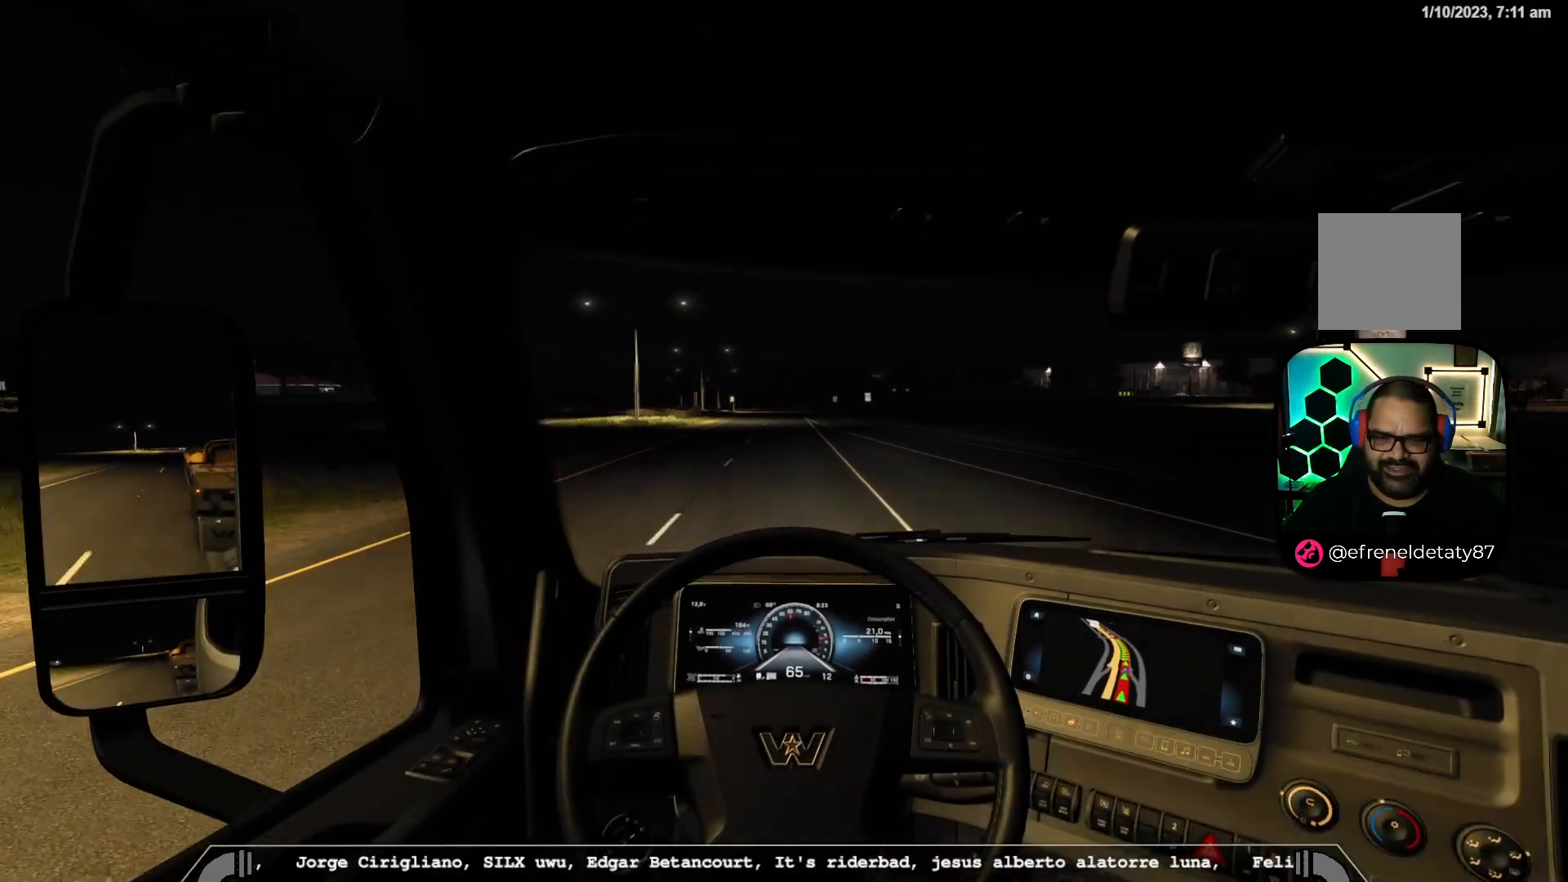
{"dt_ms": 500, "buttons": [], "left_stick": "left", "right_stick": "center", "events": [[300, "left_stick", "left"]]}
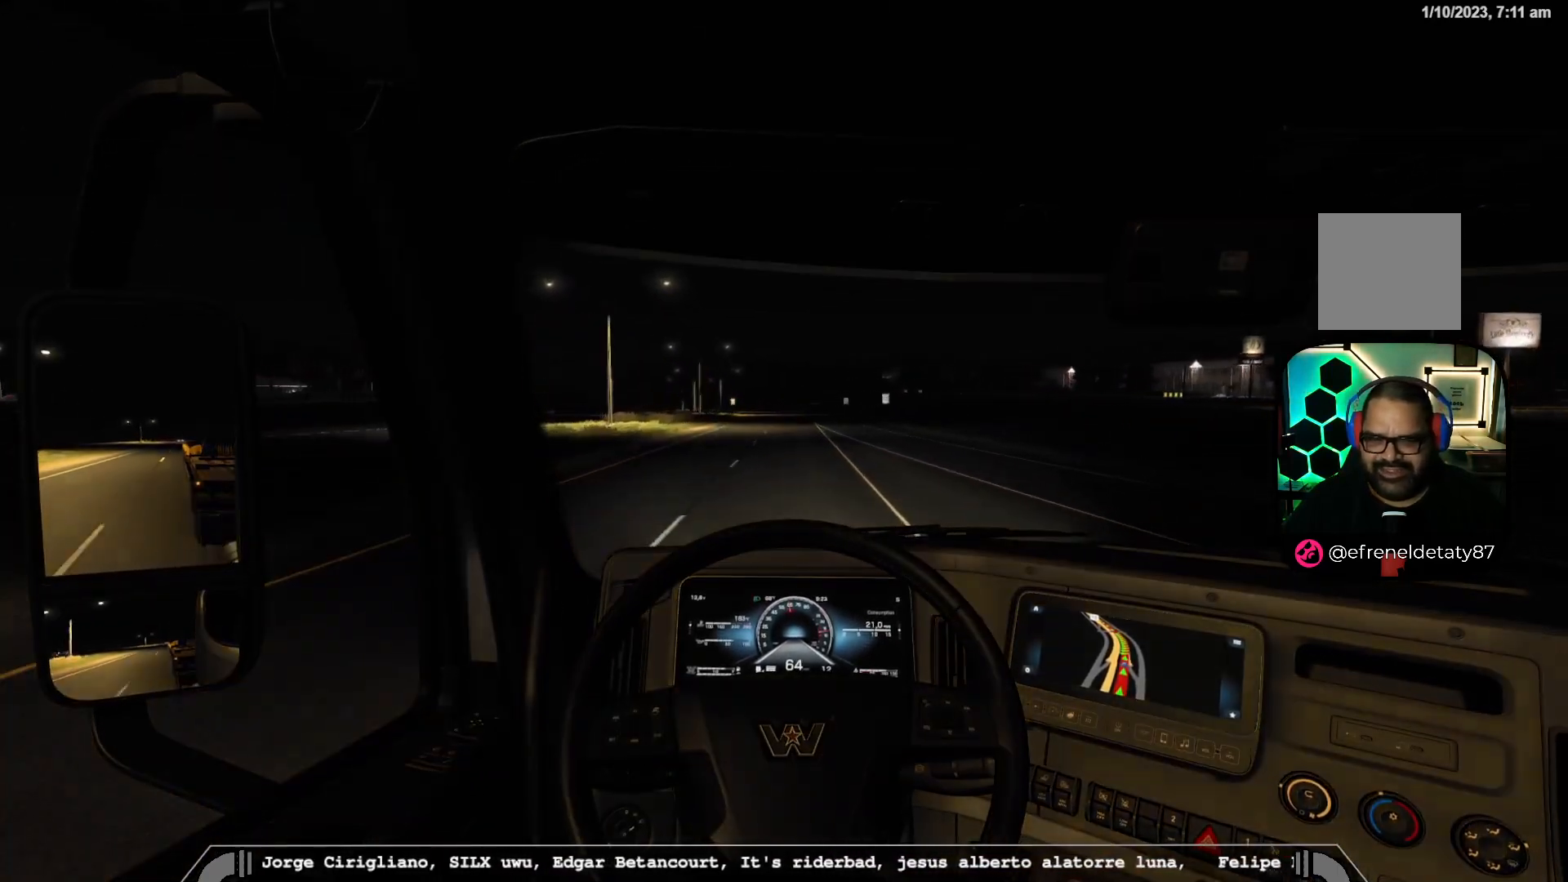
{"dt_ms": 500, "buttons": ["R2"], "left_stick": "center", "right_stick": "center", "events": [[17, "left_stick", "center"], [67, "R2", "down"]]}
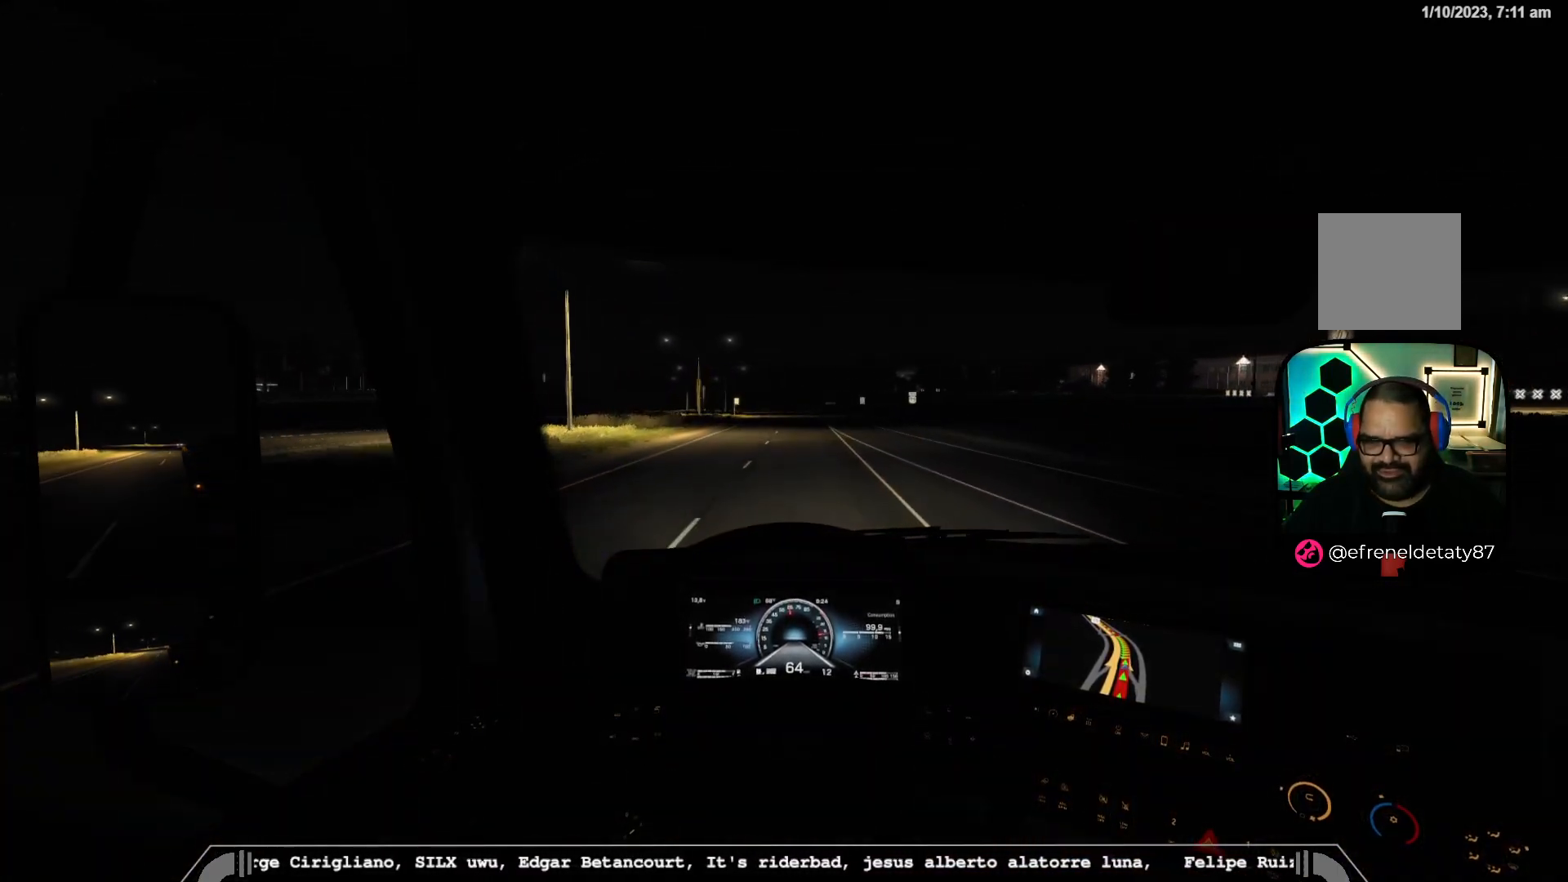
{"dt_ms": 500, "buttons": ["R2"], "left_stick": "center", "right_stick": "right", "events": [[367, "right_stick", "right"]]}
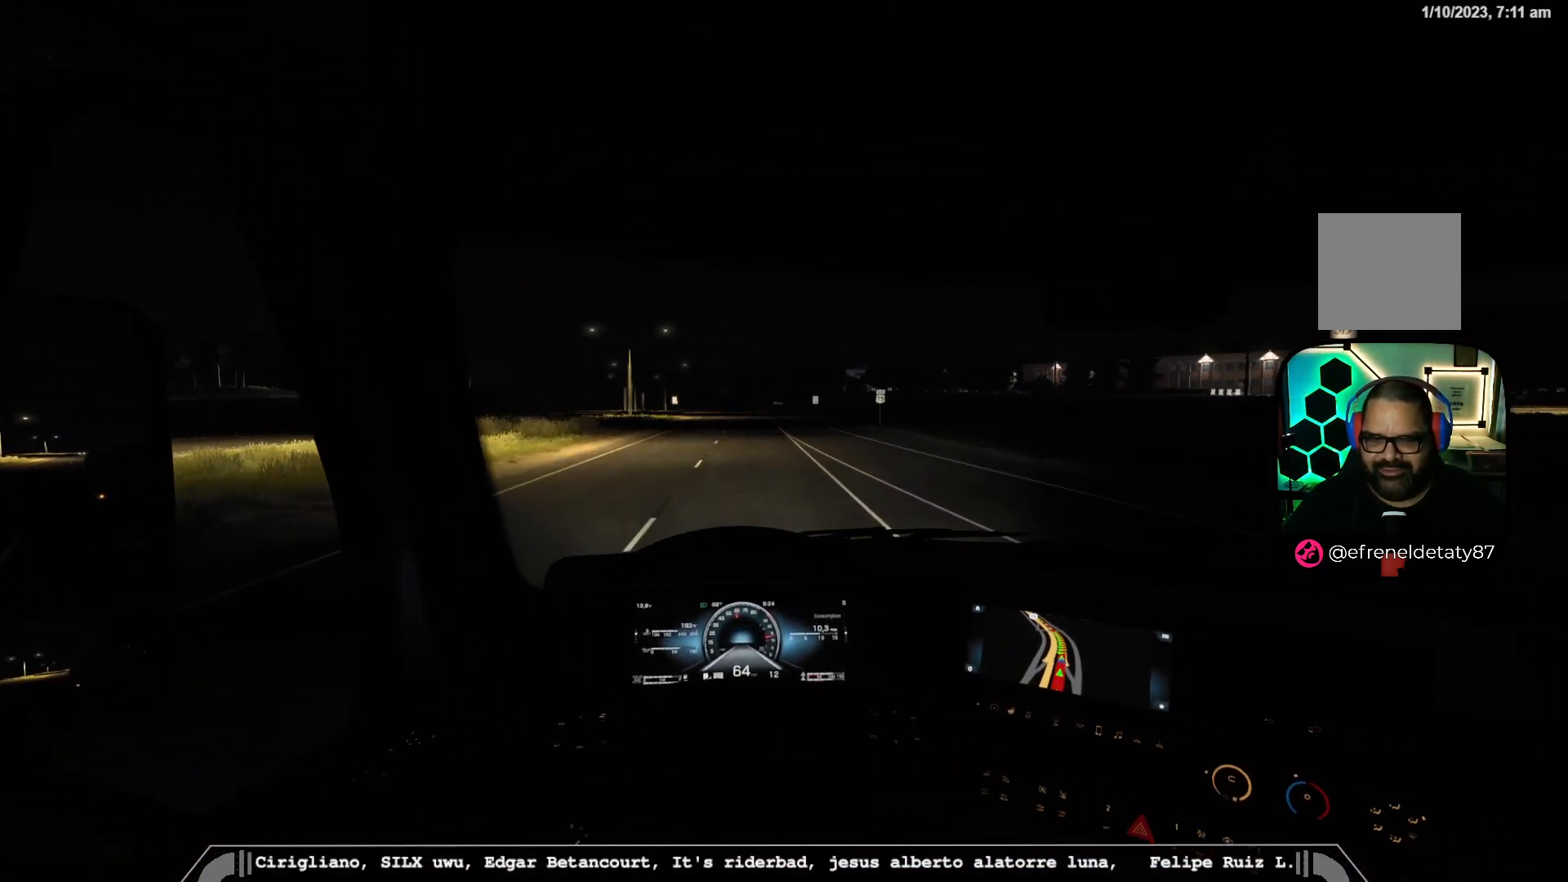
{"dt_ms": 500, "buttons": ["R2"], "left_stick": "center", "right_stick": "right", "events": []}
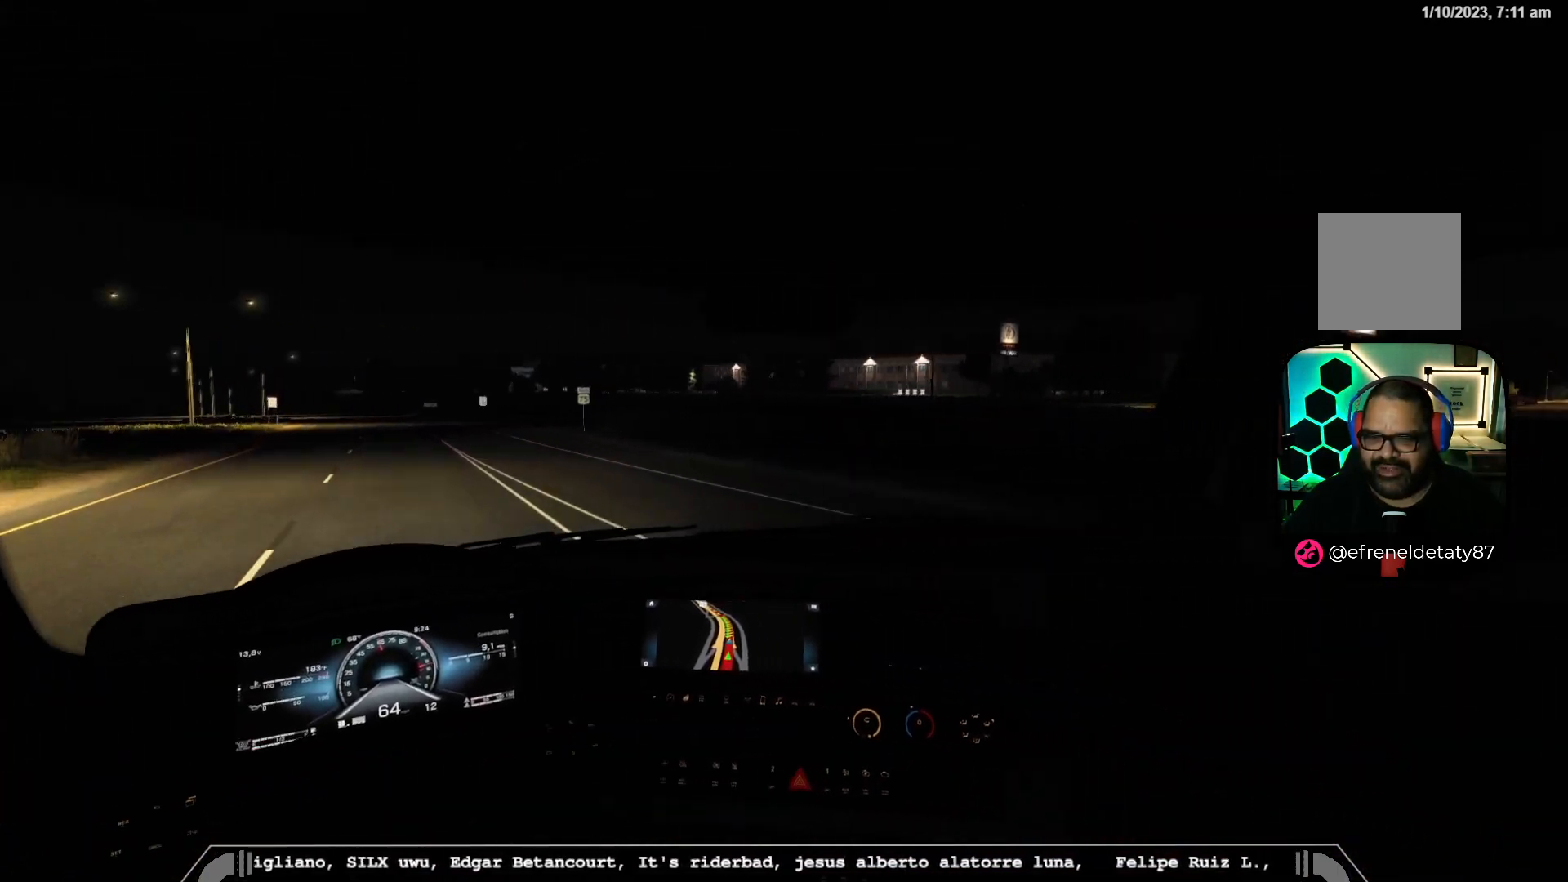
{"dt_ms": 500, "buttons": ["R2"], "left_stick": "center", "right_stick": "right", "events": []}
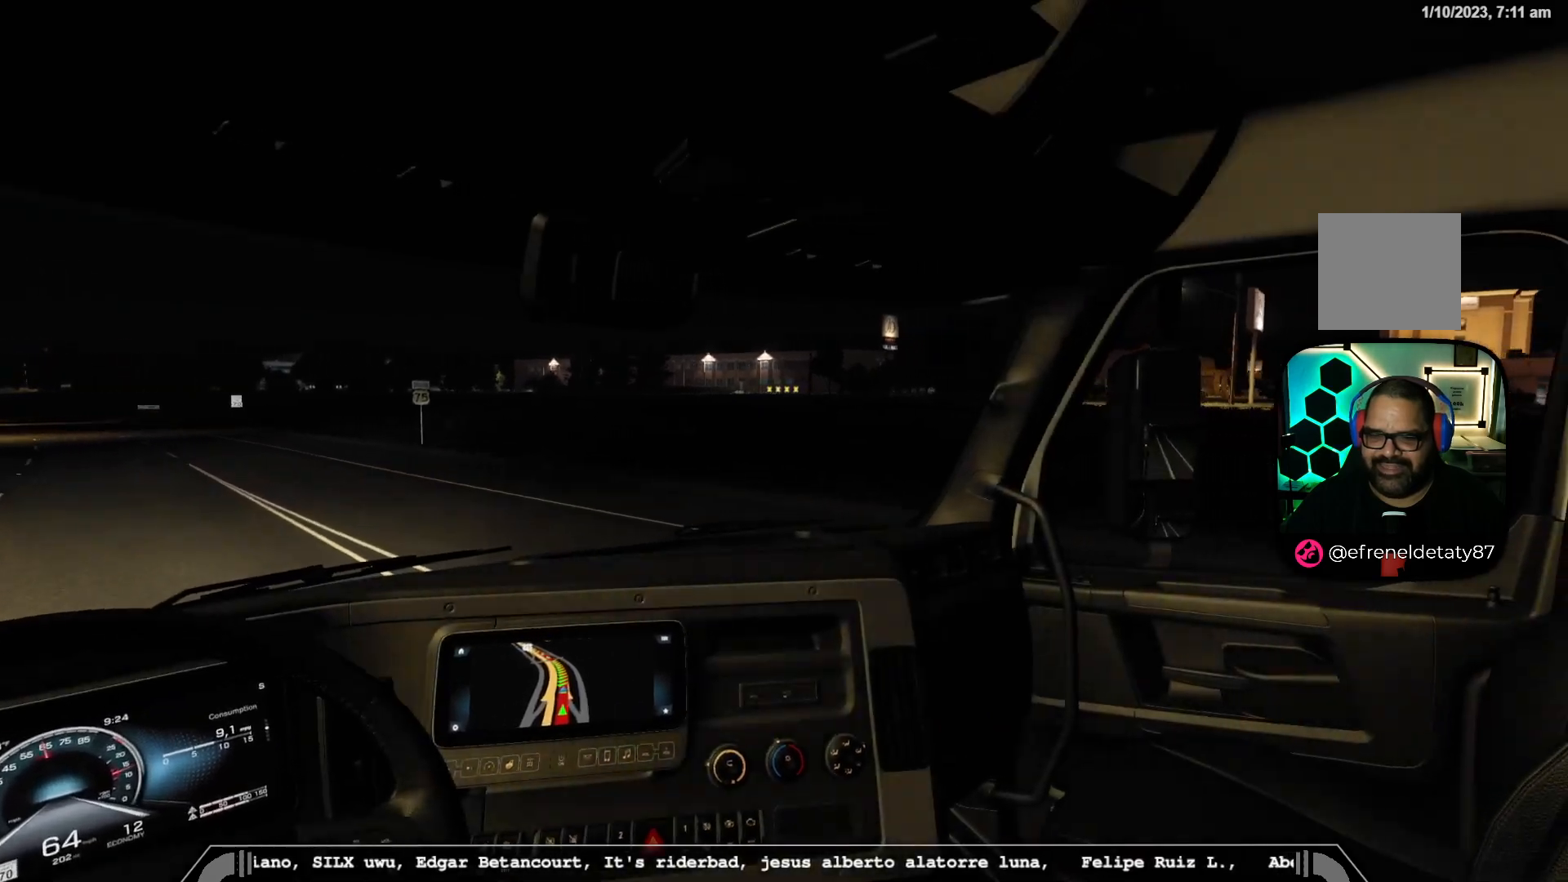
{"dt_ms": 500, "buttons": ["R2"], "left_stick": "center", "right_stick": "center", "events": [[50, "right_stick", "center"]]}
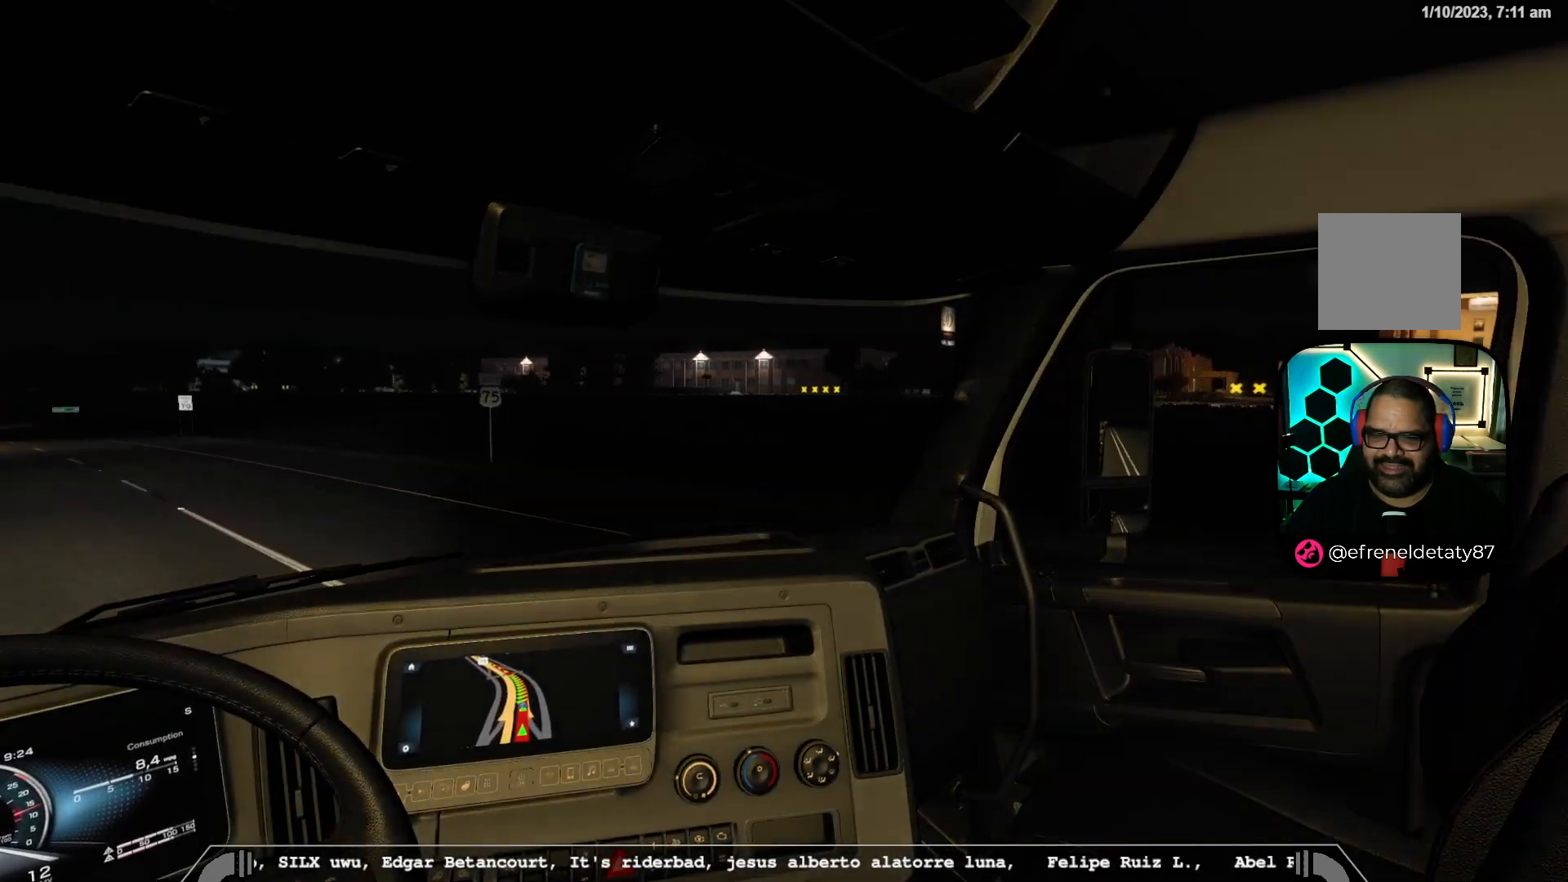
{"dt_ms": 500, "buttons": ["R2"], "left_stick": "center", "right_stick": "center", "events": []}
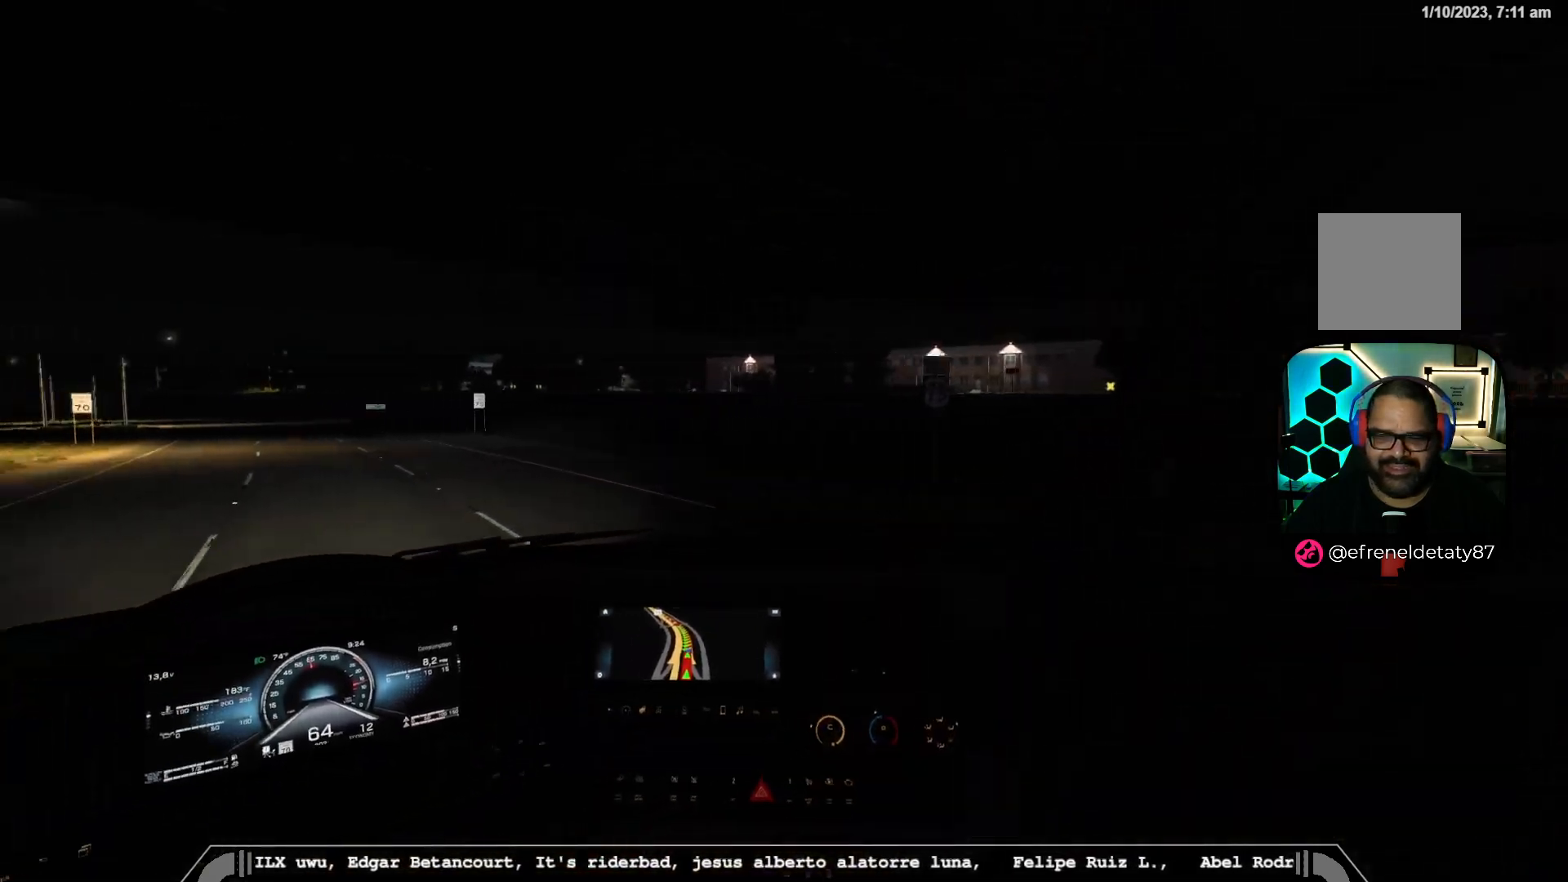
{"dt_ms": 500, "buttons": ["R2"], "left_stick": "center", "right_stick": "left", "events": [[133, "right_stick", "left"]]}
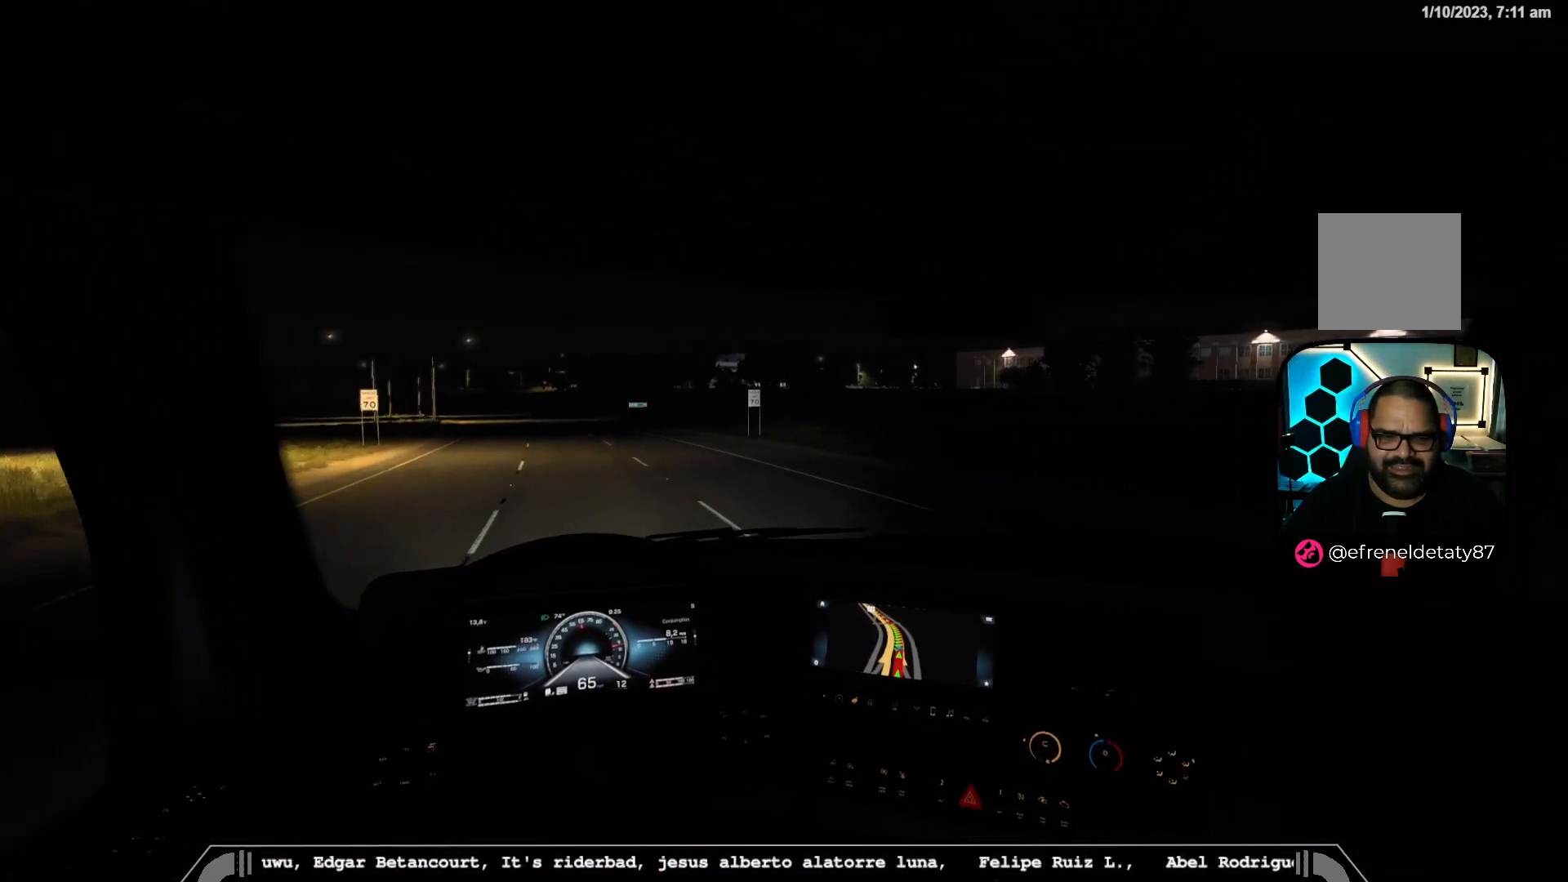
{"dt_ms": 500, "buttons": ["R2"], "left_stick": "center", "right_stick": "center", "events": [[117, "right_stick", "center"]]}
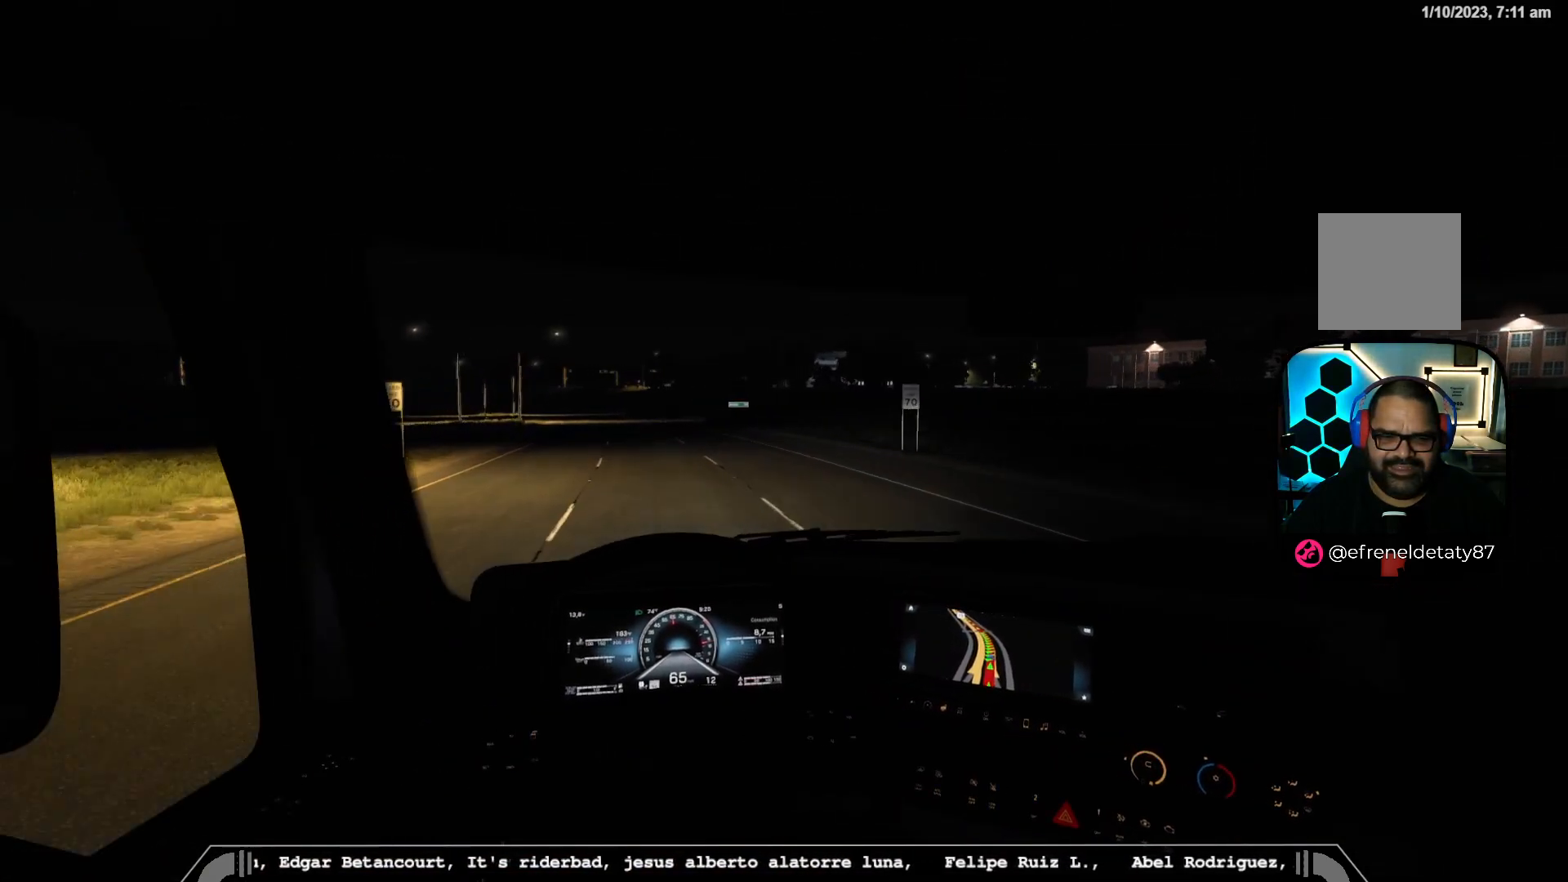
{"dt_ms": 500, "buttons": ["R2"], "left_stick": "center", "right_stick": "left", "events": [[417, "right_stick", "left"]]}
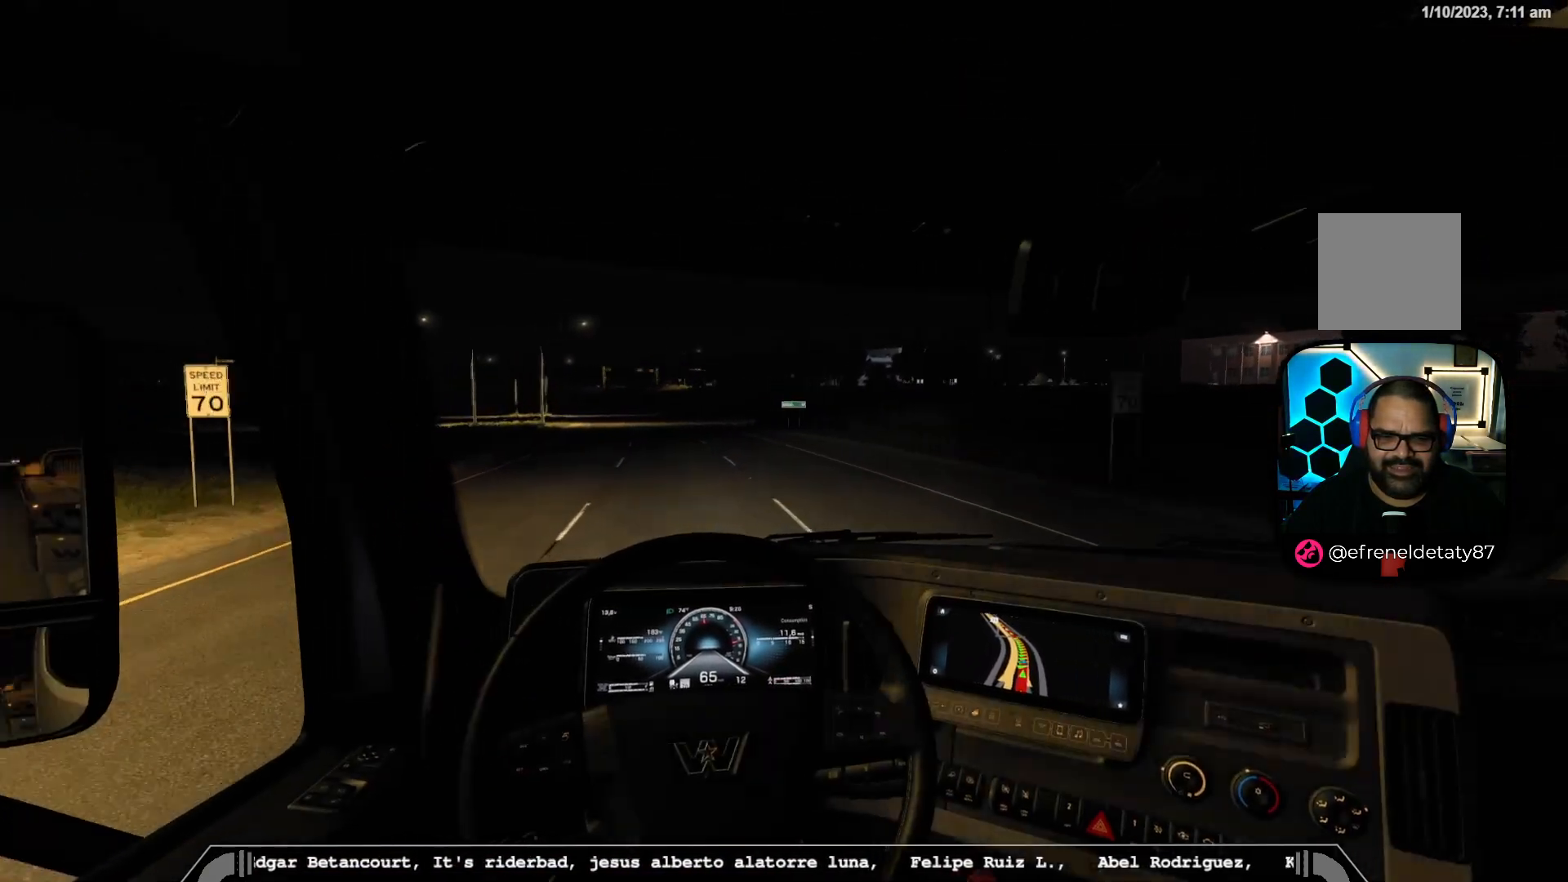
{"dt_ms": 500, "buttons": ["R2"], "left_stick": "center", "right_stick": "center", "events": [[83, "right_stick", "center"]]}
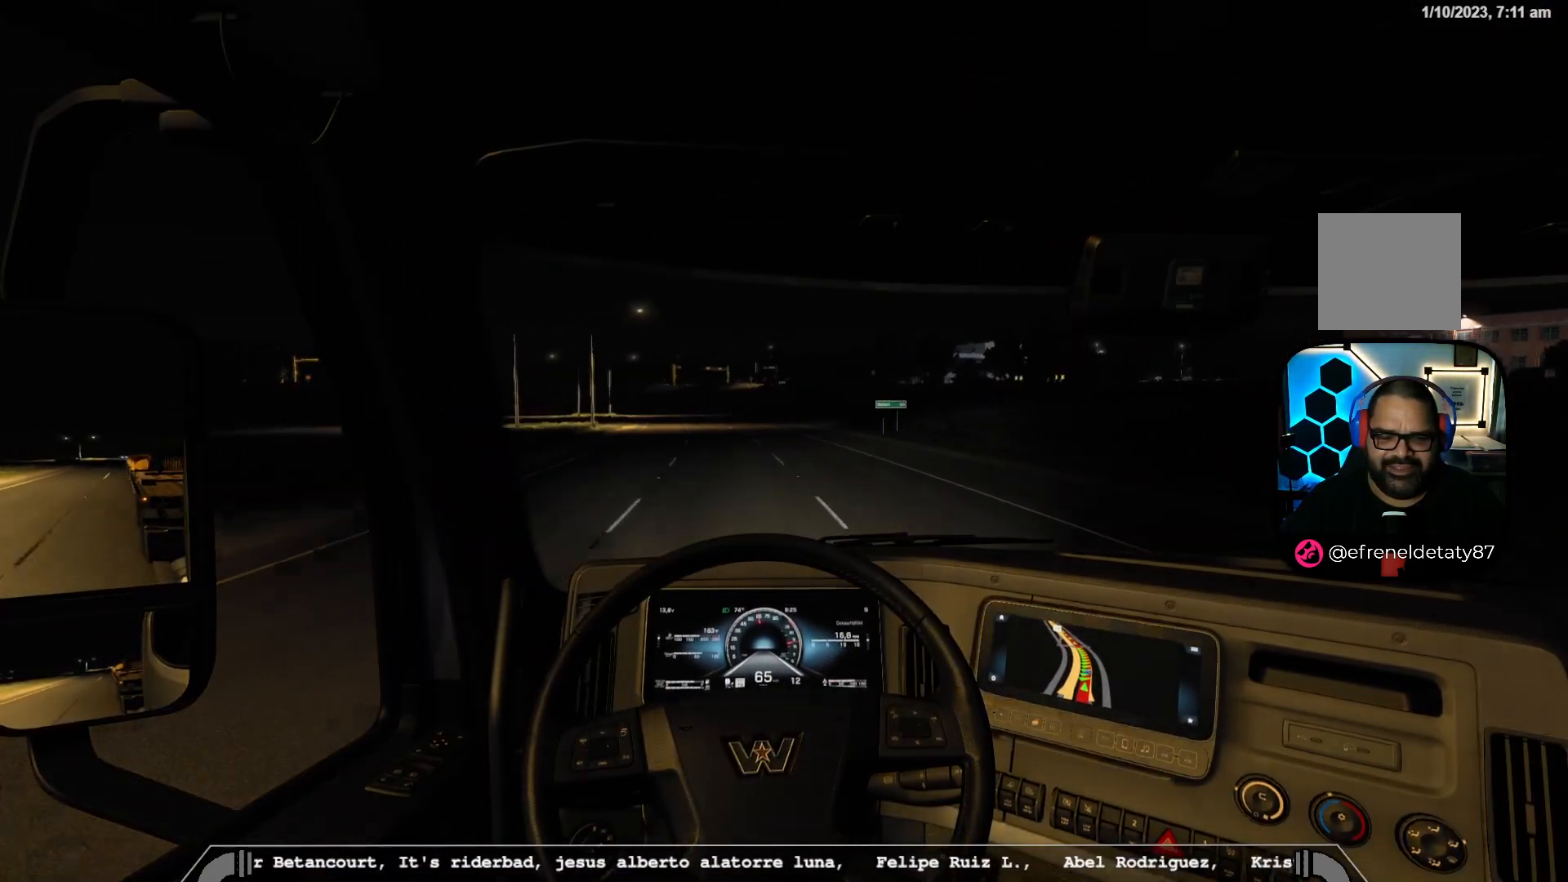
{"dt_ms": 500, "buttons": ["R2"], "left_stick": "left", "right_stick": "center", "events": [[150, "left_stick", "left"]]}
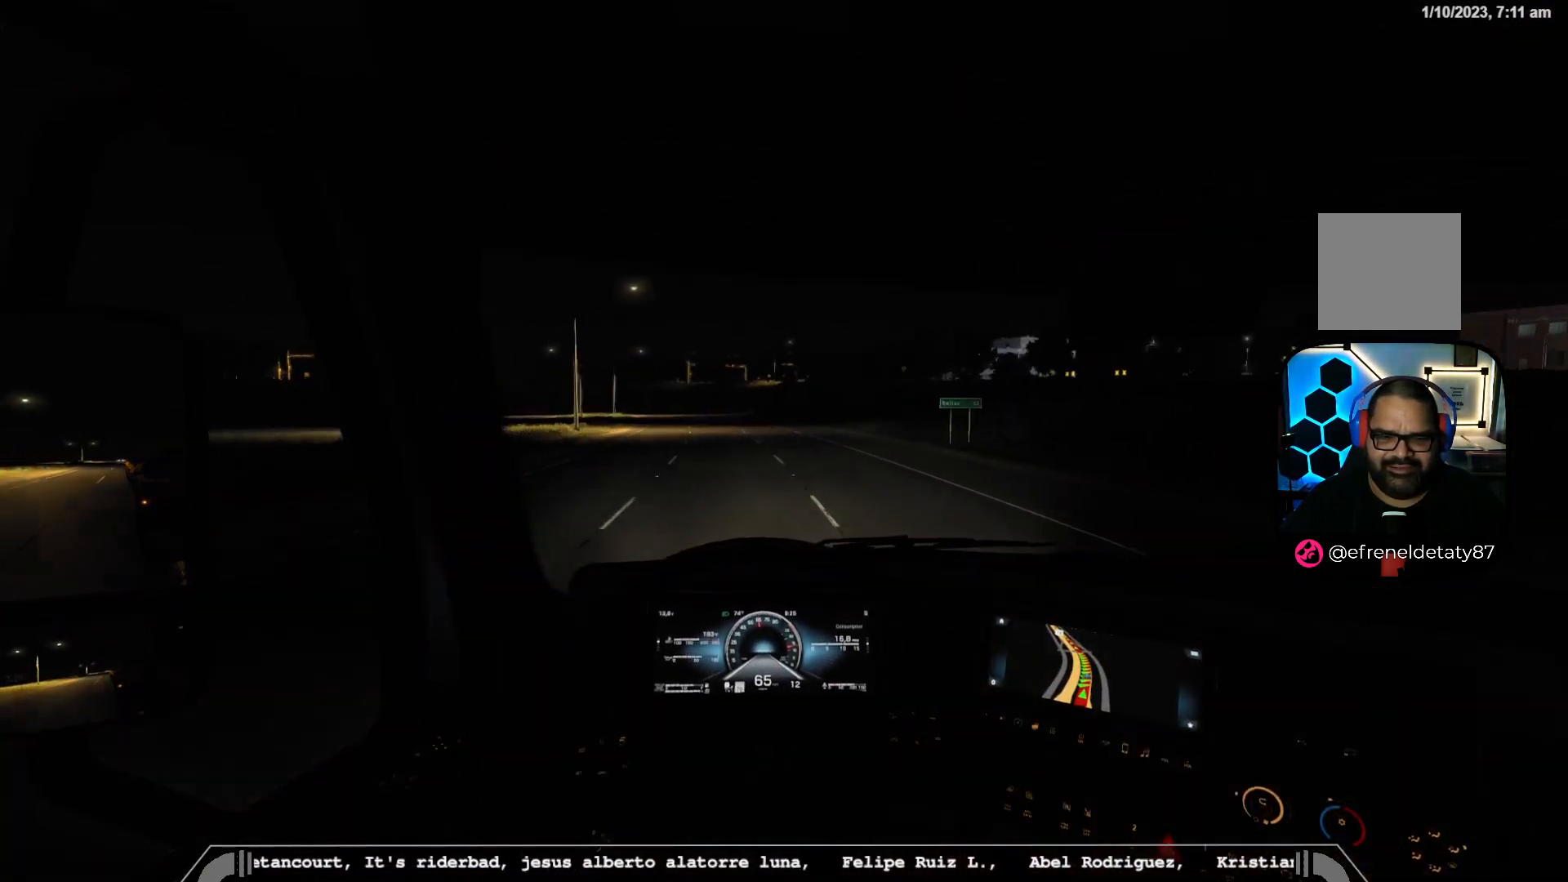
{"dt_ms": 500, "buttons": ["R2"], "left_stick": "left", "right_stick": "center", "events": []}
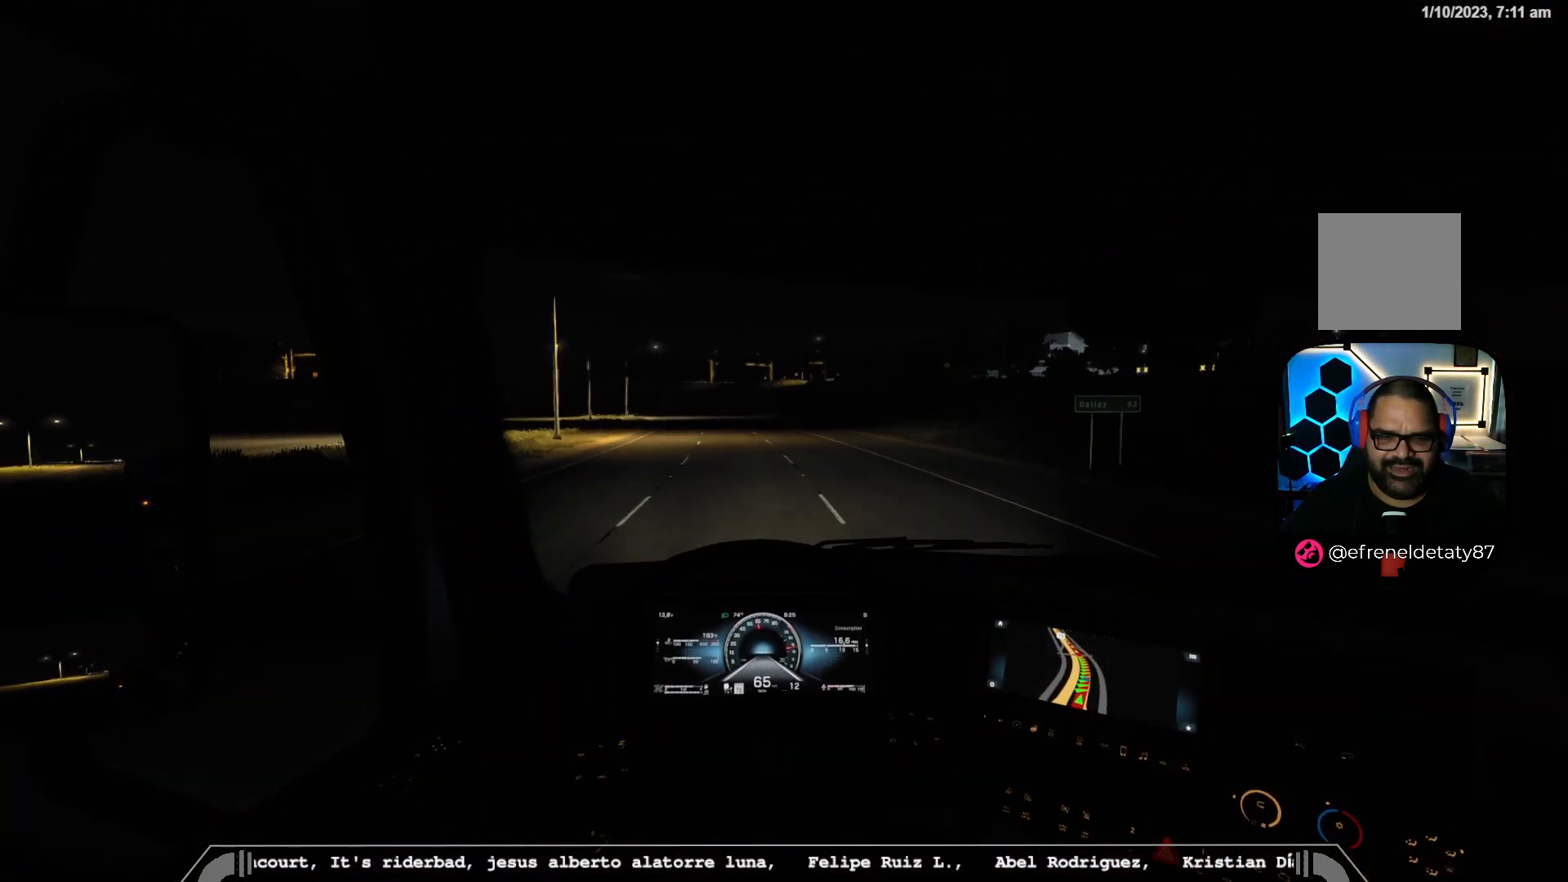
{"dt_ms": 500, "buttons": ["R2"], "left_stick": "center", "right_stick": "center", "events": [[300, "left_stick", "center"]]}
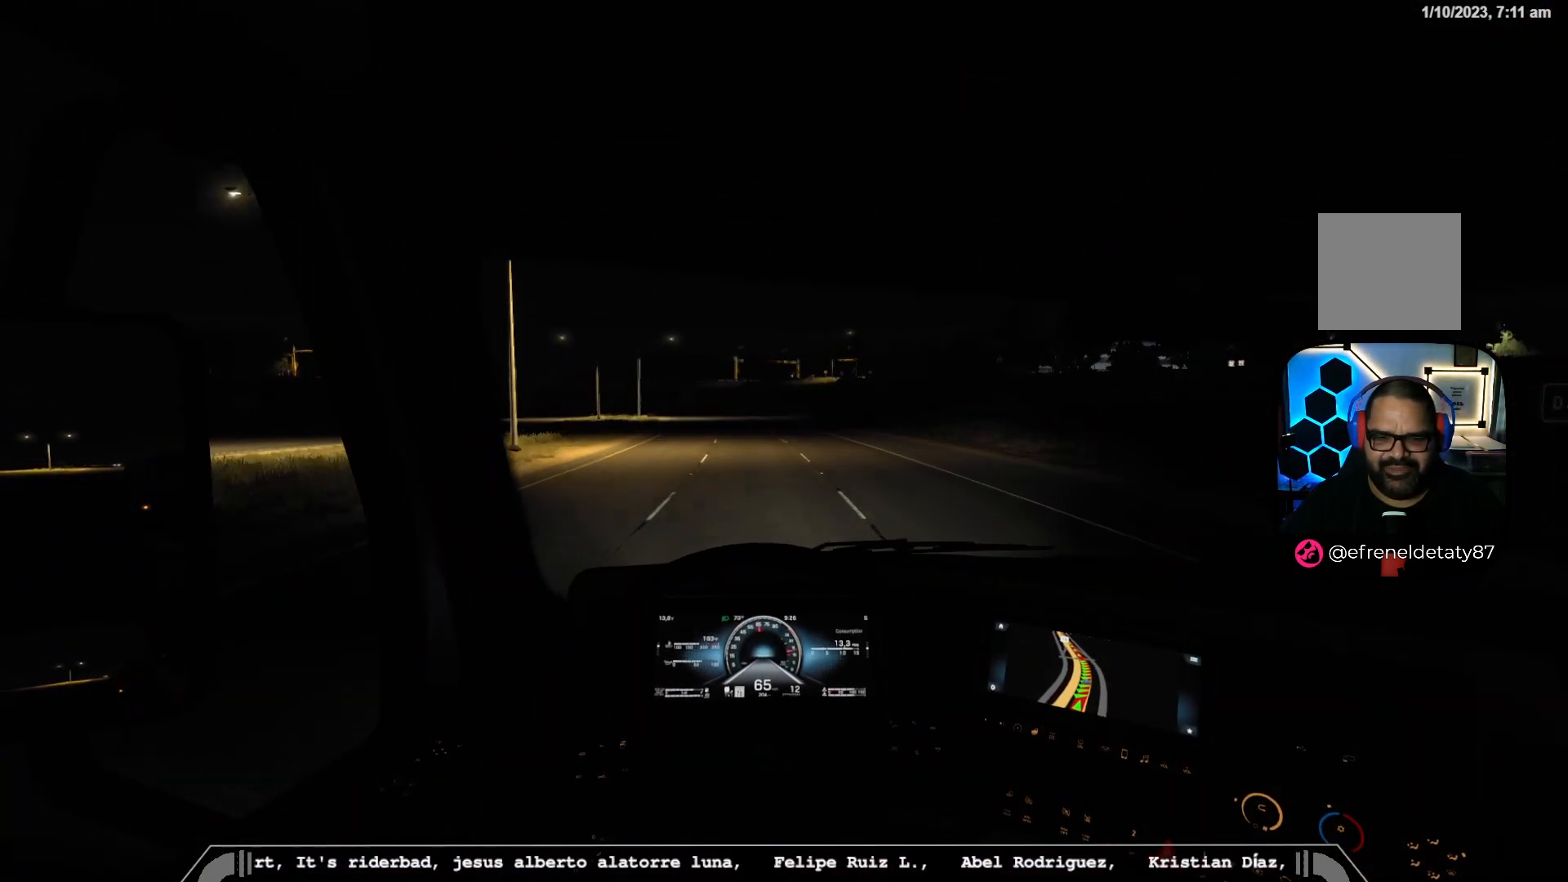
{"dt_ms": 500, "buttons": ["R2"], "left_stick": "center", "right_stick": "center", "events": []}
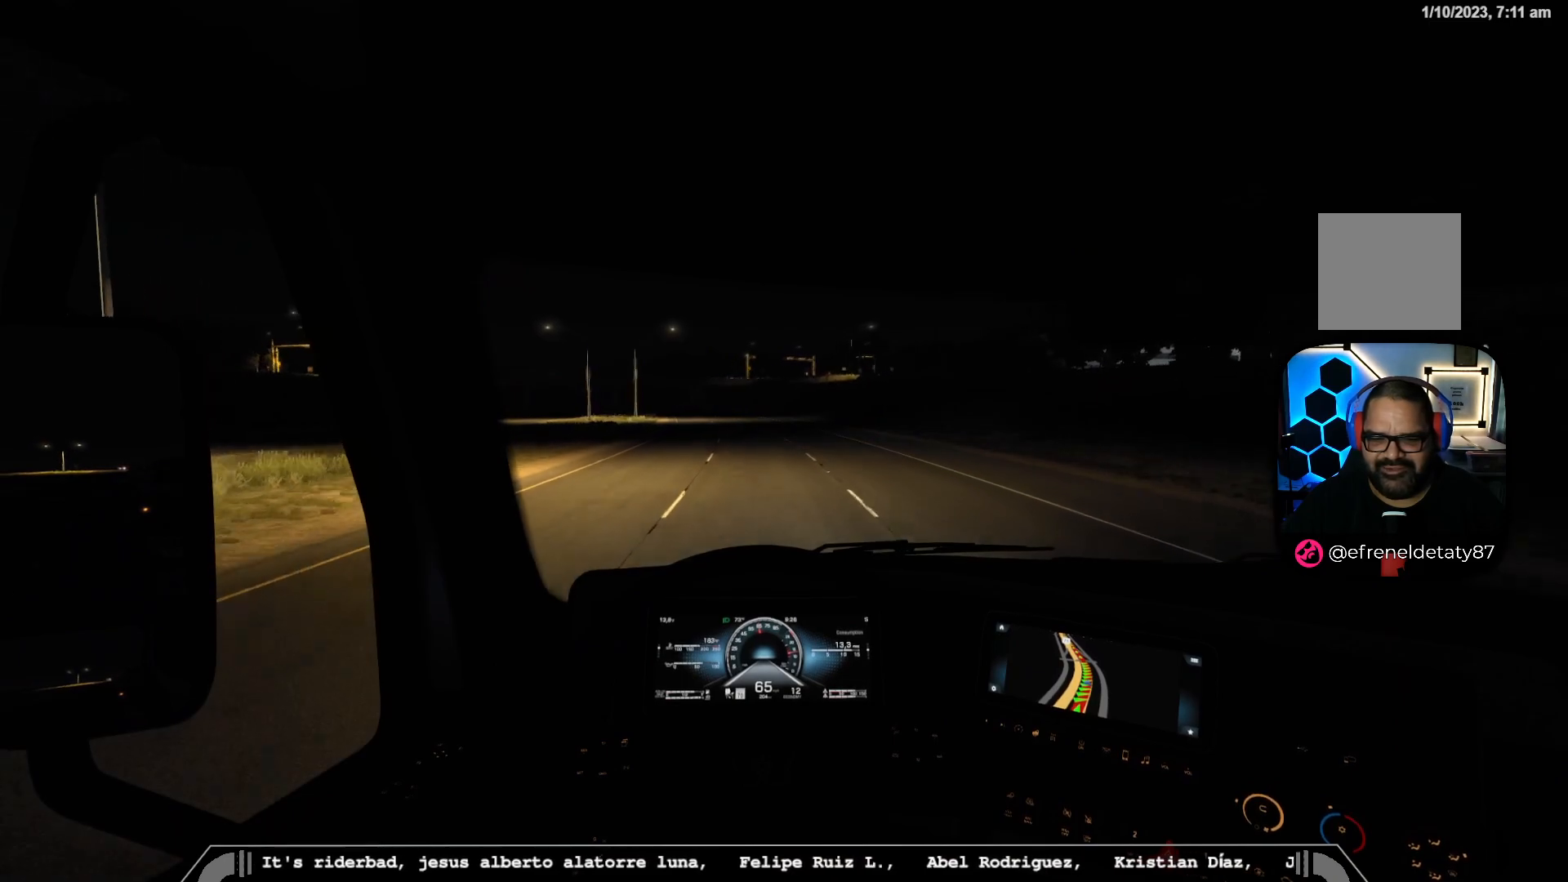
{"dt_ms": 500, "buttons": ["R2"], "left_stick": "center", "right_stick": "center", "events": []}